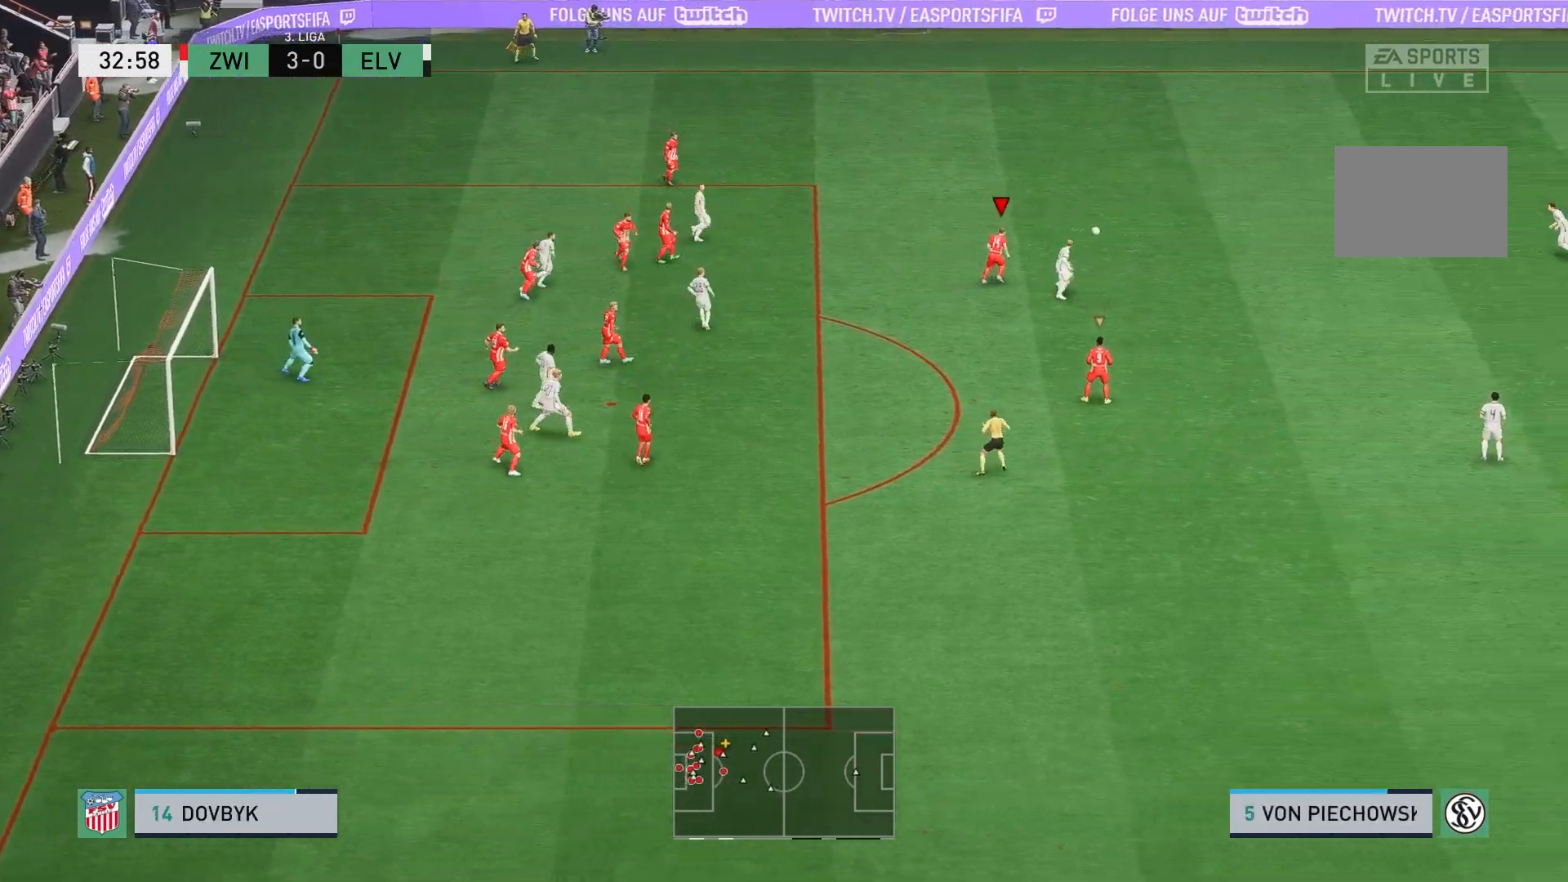
Gameplay with a controller (Xbox layout); each line is a JSON object with the inputs held at the frame after it. "events" lists button and stick changes between this image and that frame as [ms after this image, input, new state], when the widget could be followed in between. Not read: L3 R3 right_stick.
{"buttons": ["R2"], "left_stick": "right", "events": [[50, "R2", "down"], [300, "left_stick", "right"]]}
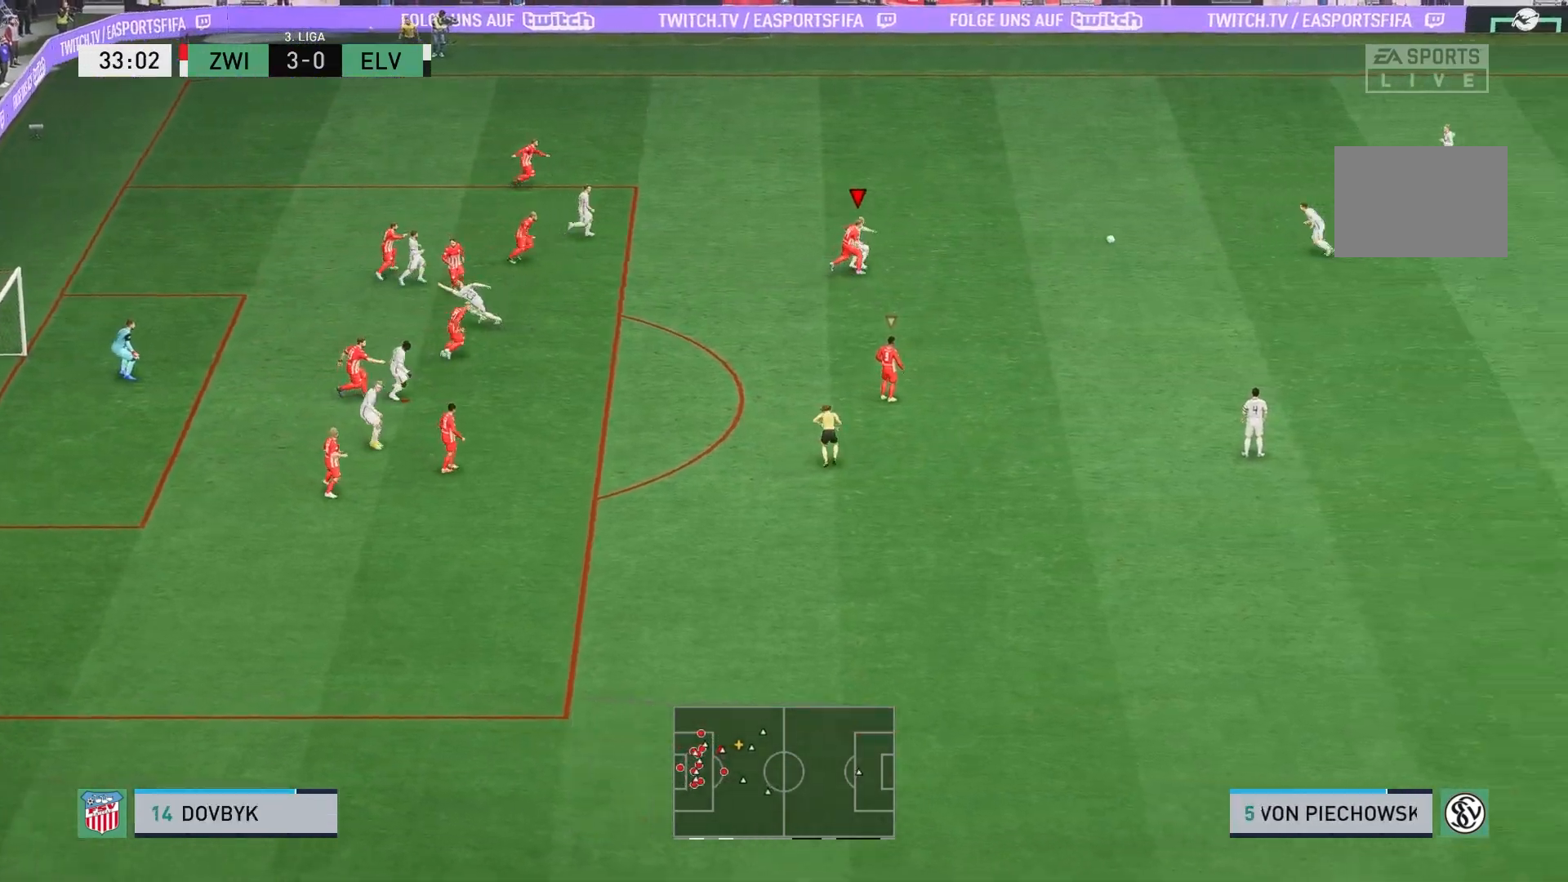
{"buttons": ["R2"], "left_stick": "right", "events": []}
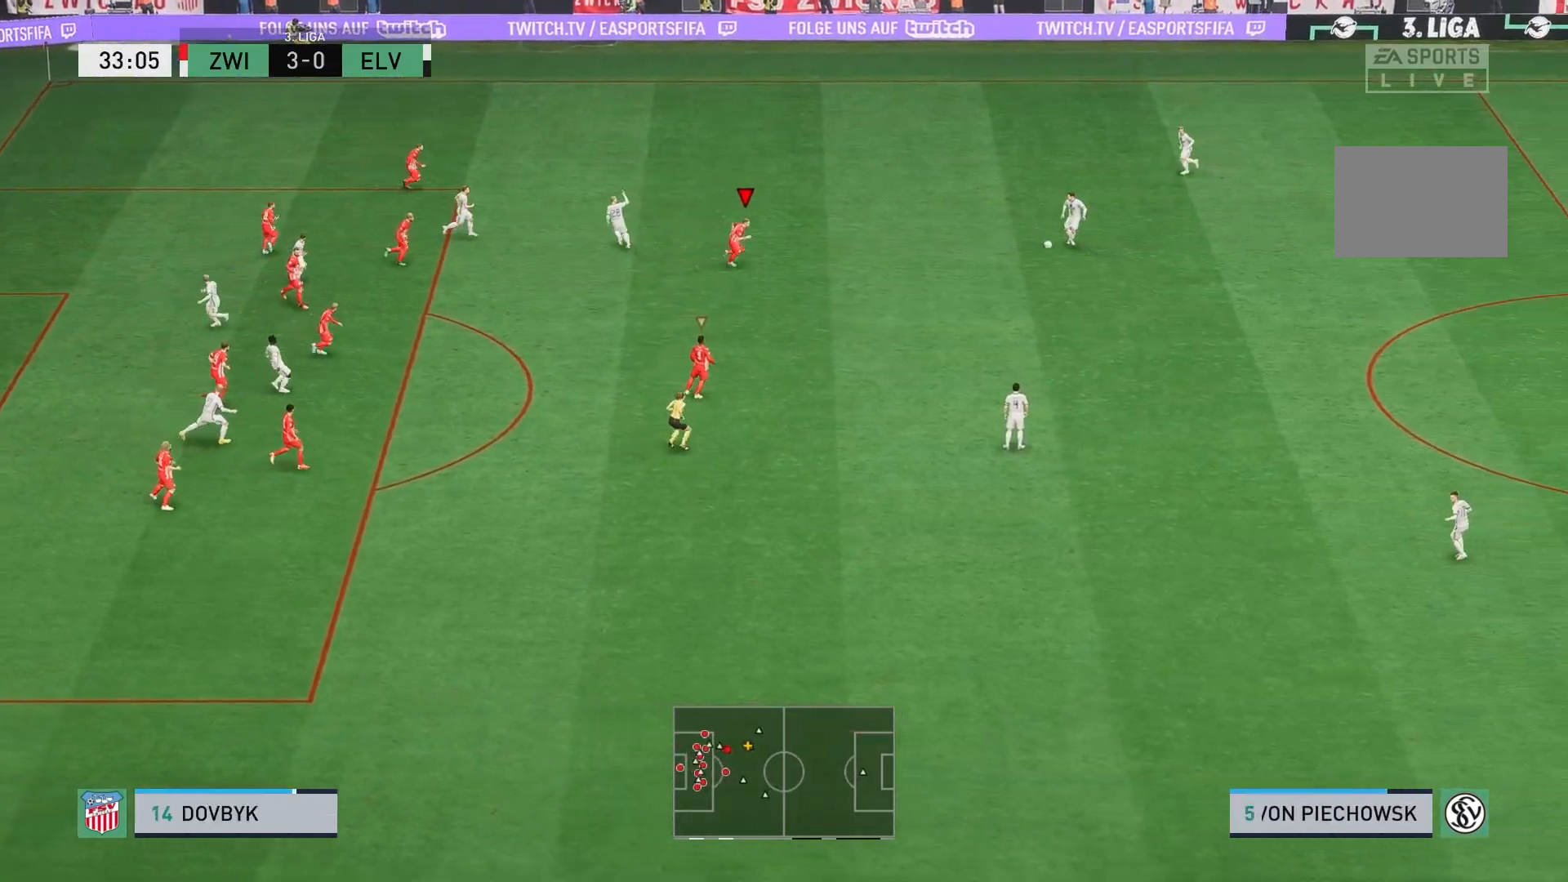
{"buttons": ["L2"], "left_stick": "down-right", "events": [[433, "left_stick", "down-right"], [483, "R2", "up"], [500, "L2", "down"]]}
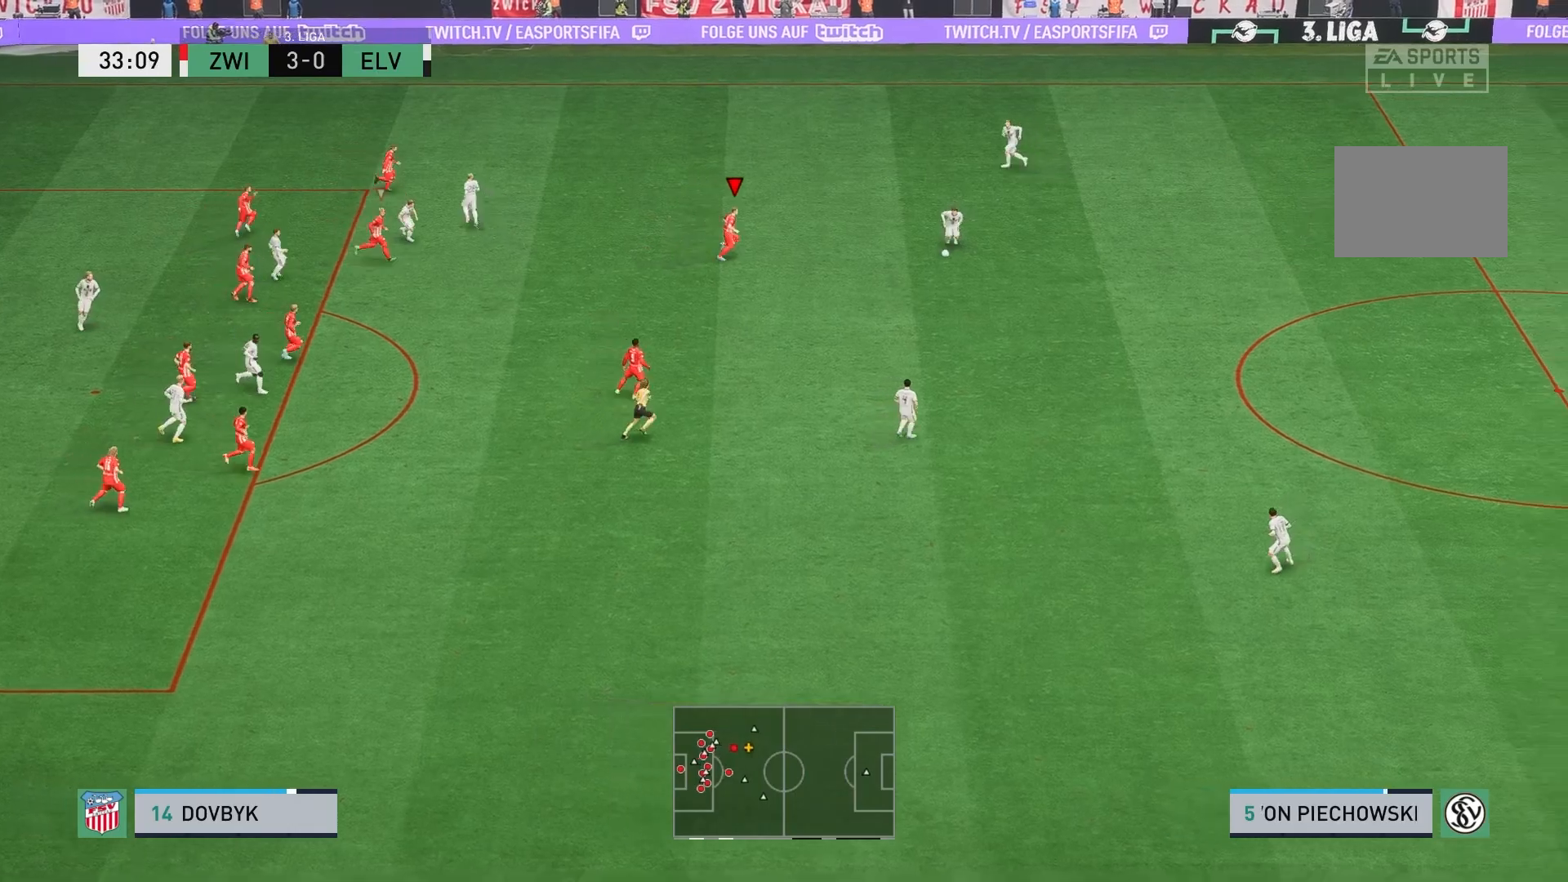
{"buttons": ["L2"], "left_stick": "down", "events": [[233, "left_stick", "down"]]}
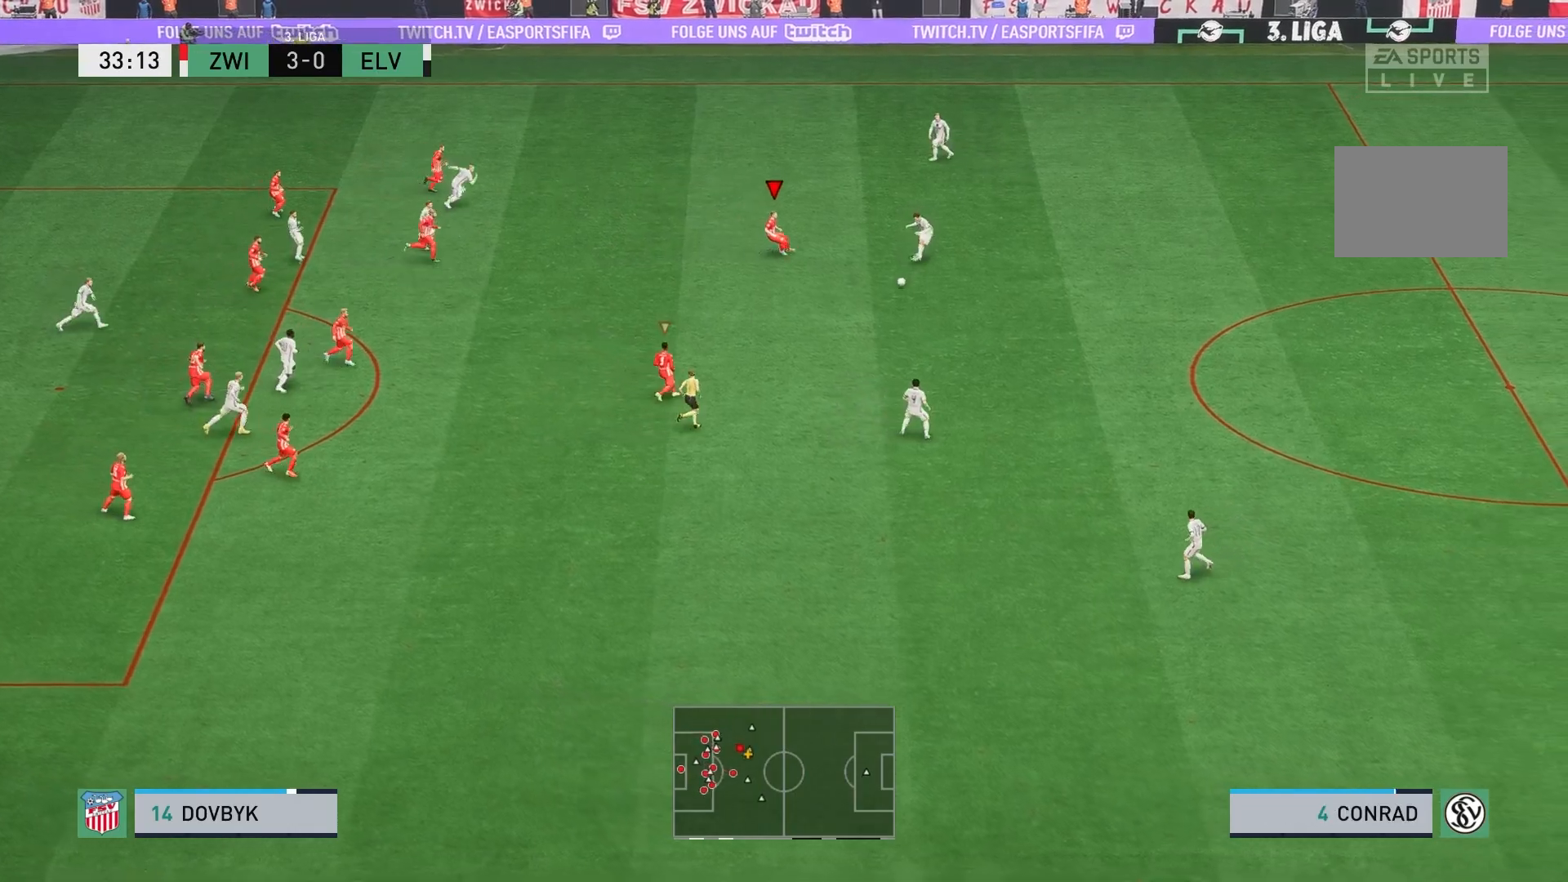
{"buttons": [], "left_stick": "down", "events": [[183, "L2", "up"], [233, "L1", "down"], [233, "left_stick", "down-right"], [367, "L1", "up"], [433, "left_stick", "down"]]}
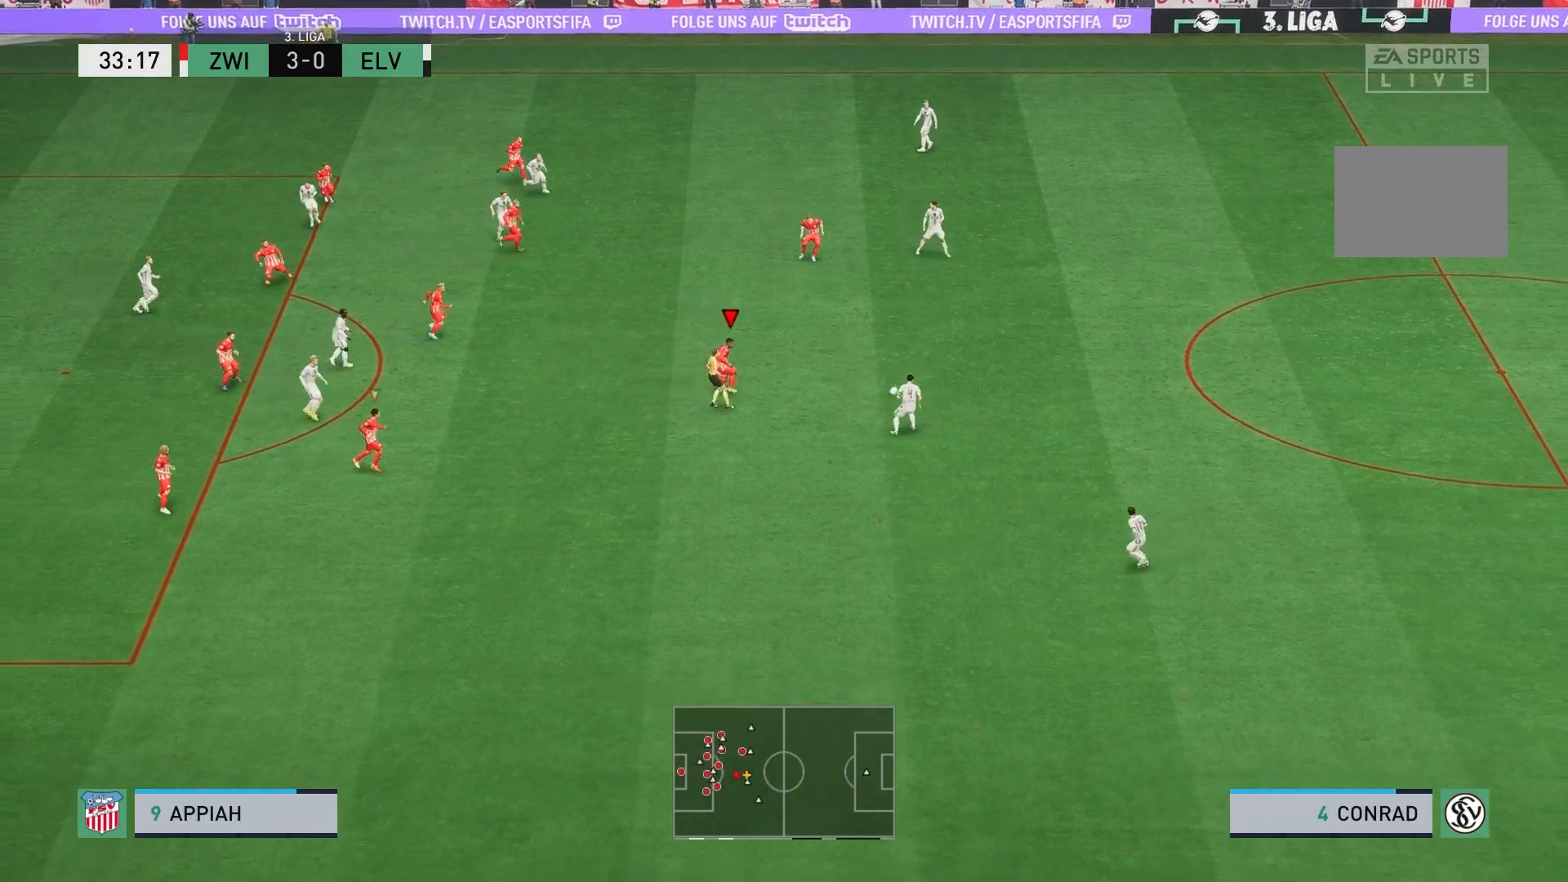
{"buttons": ["R2"], "left_stick": "down", "events": [[50, "R2", "down"]]}
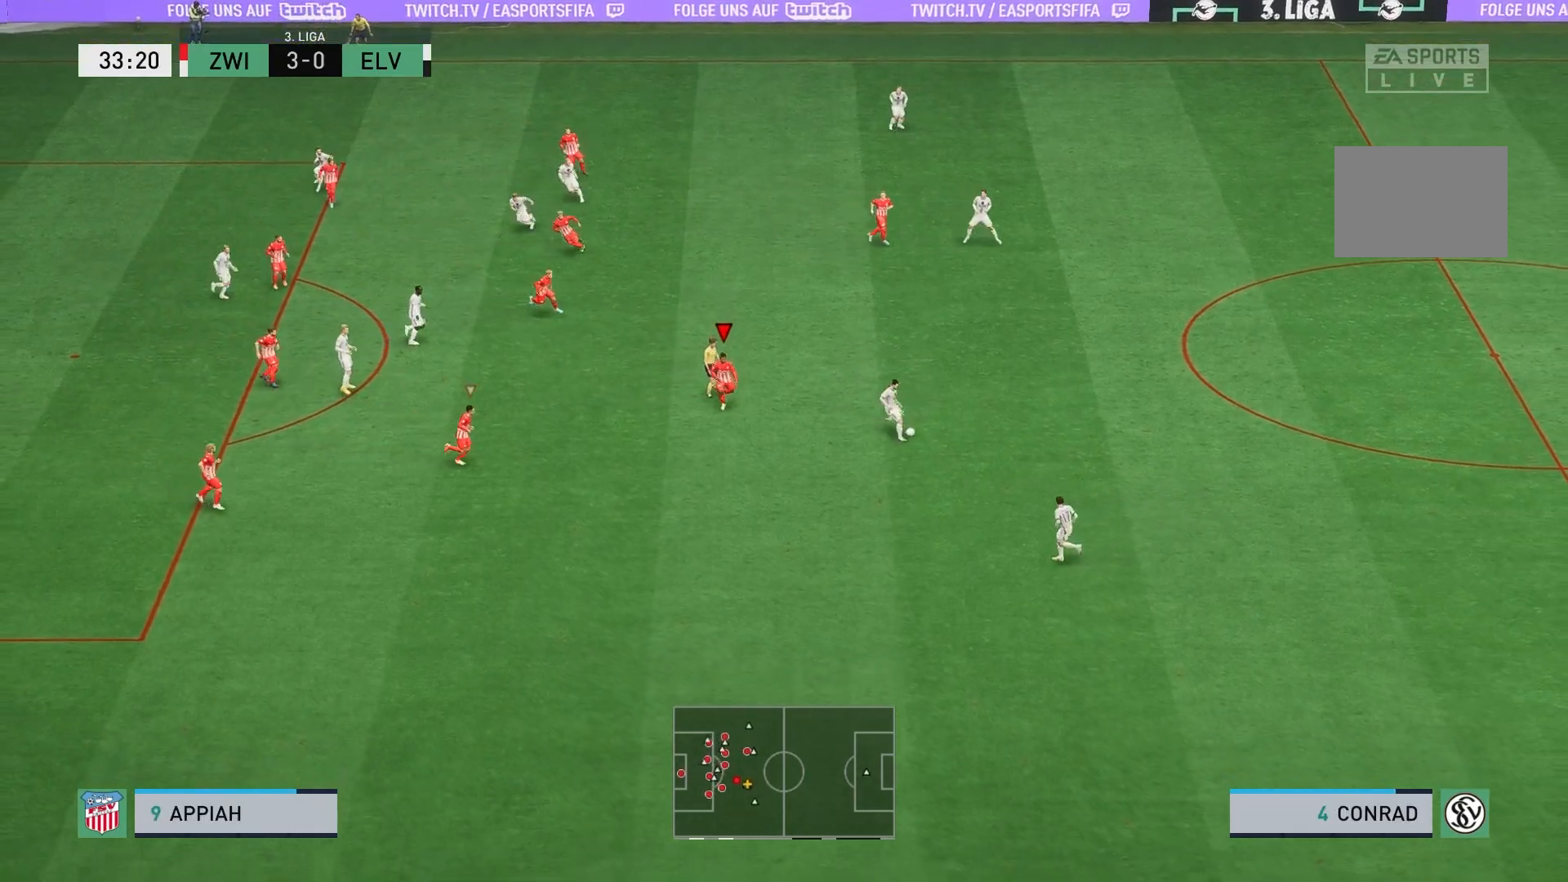
{"buttons": ["L1", "R2"], "left_stick": "down", "events": [[500, "L1", "down"]]}
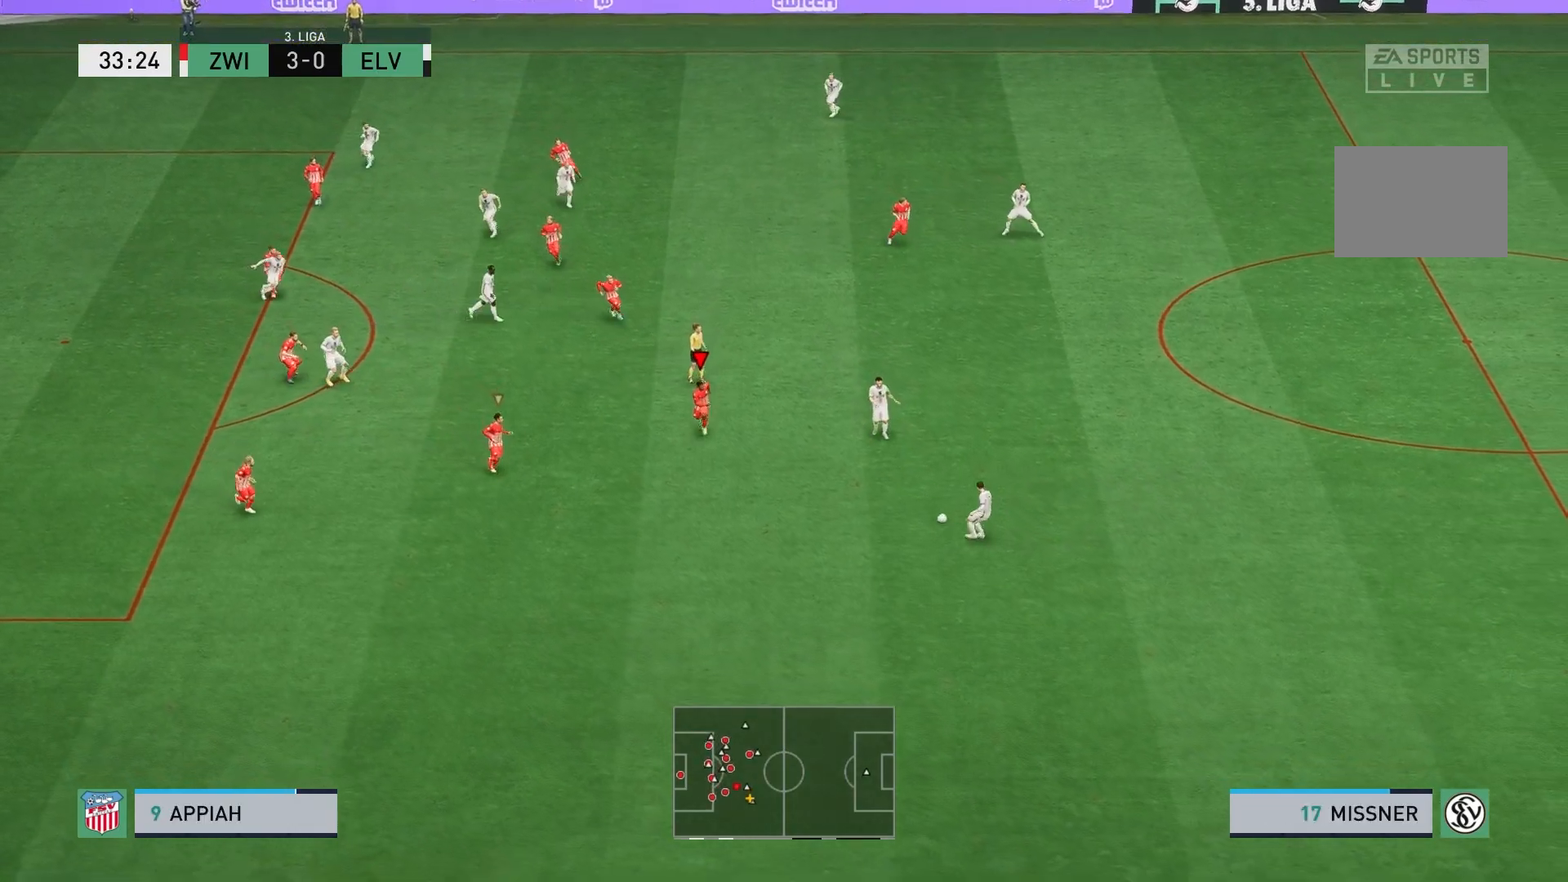
{"buttons": [], "left_stick": "down-right", "events": [[33, "R2", "up"], [133, "L1", "up"], [467, "left_stick", "down-right"]]}
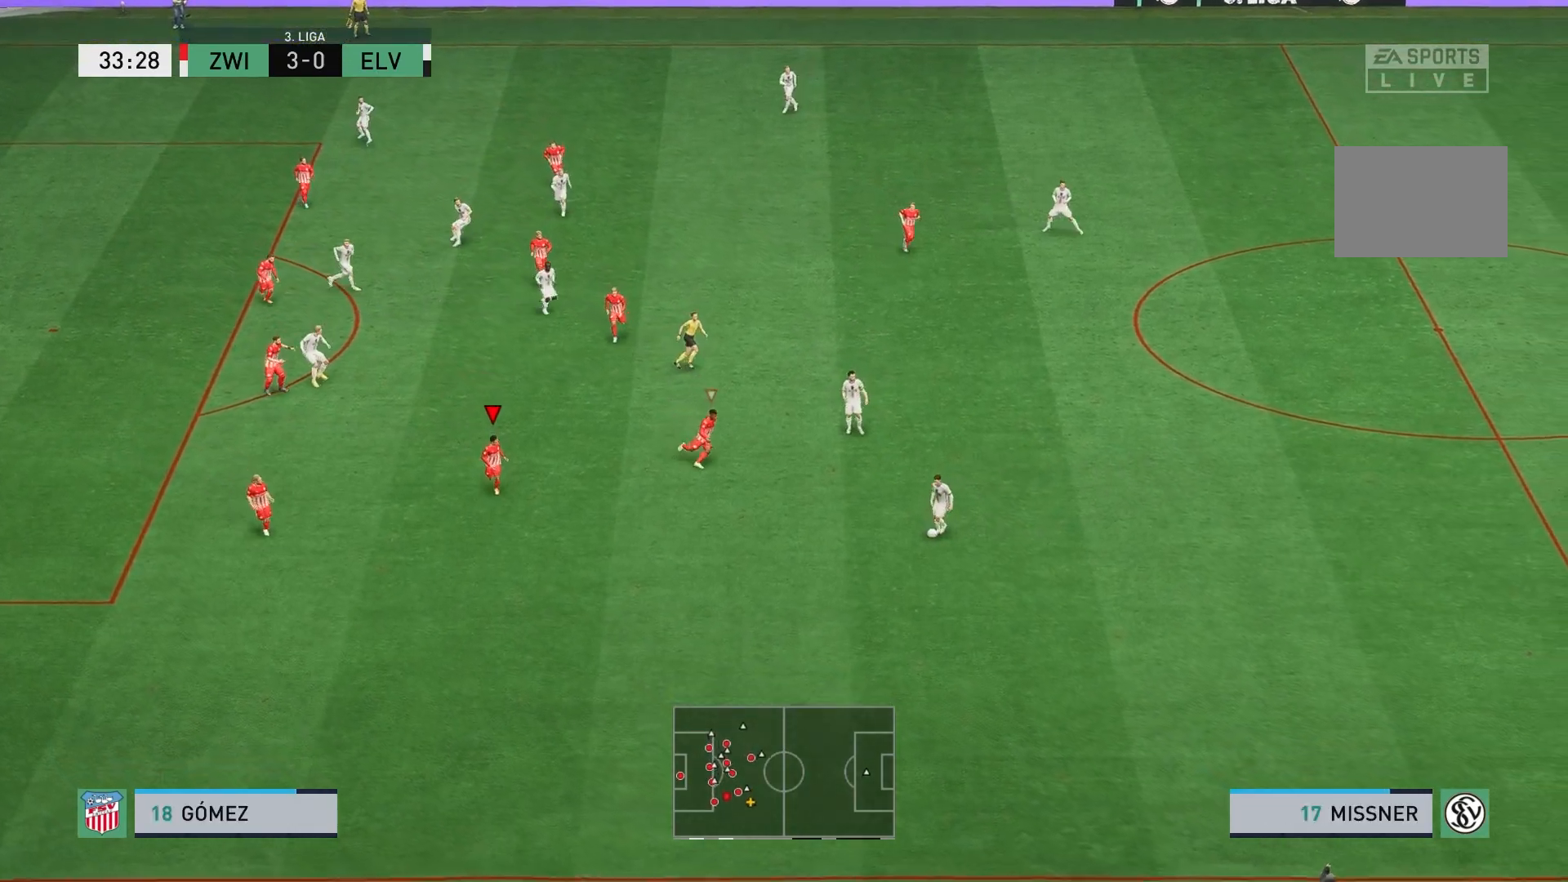
{"buttons": ["L2"], "left_stick": "down-right", "events": [[283, "R2", "down"], [367, "L2", "down"], [400, "R2", "up"]]}
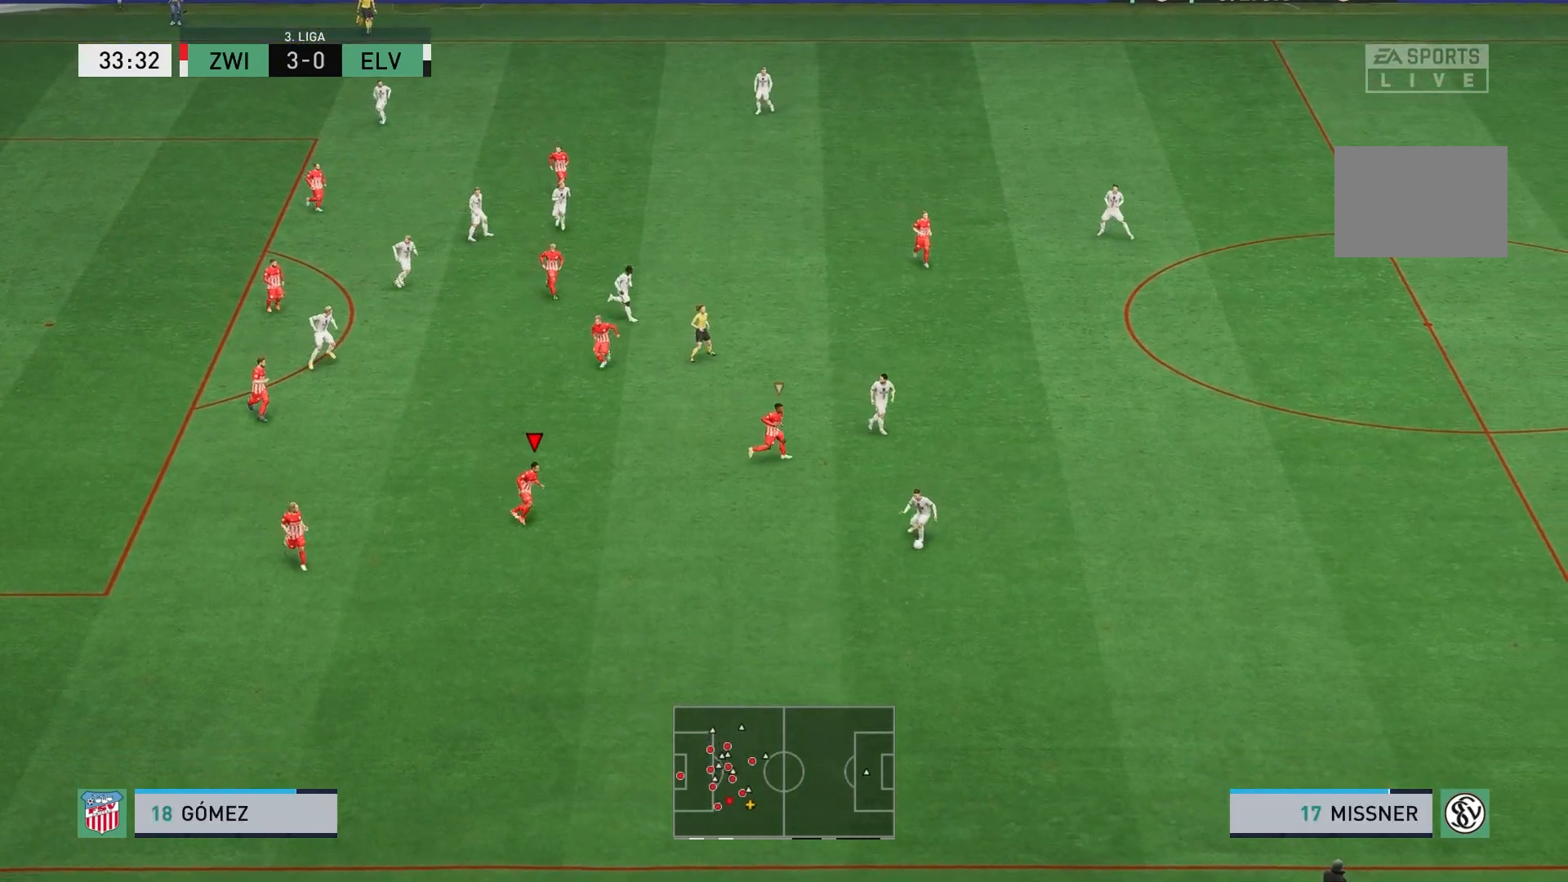
{"buttons": ["L2"], "left_stick": "down-right", "events": []}
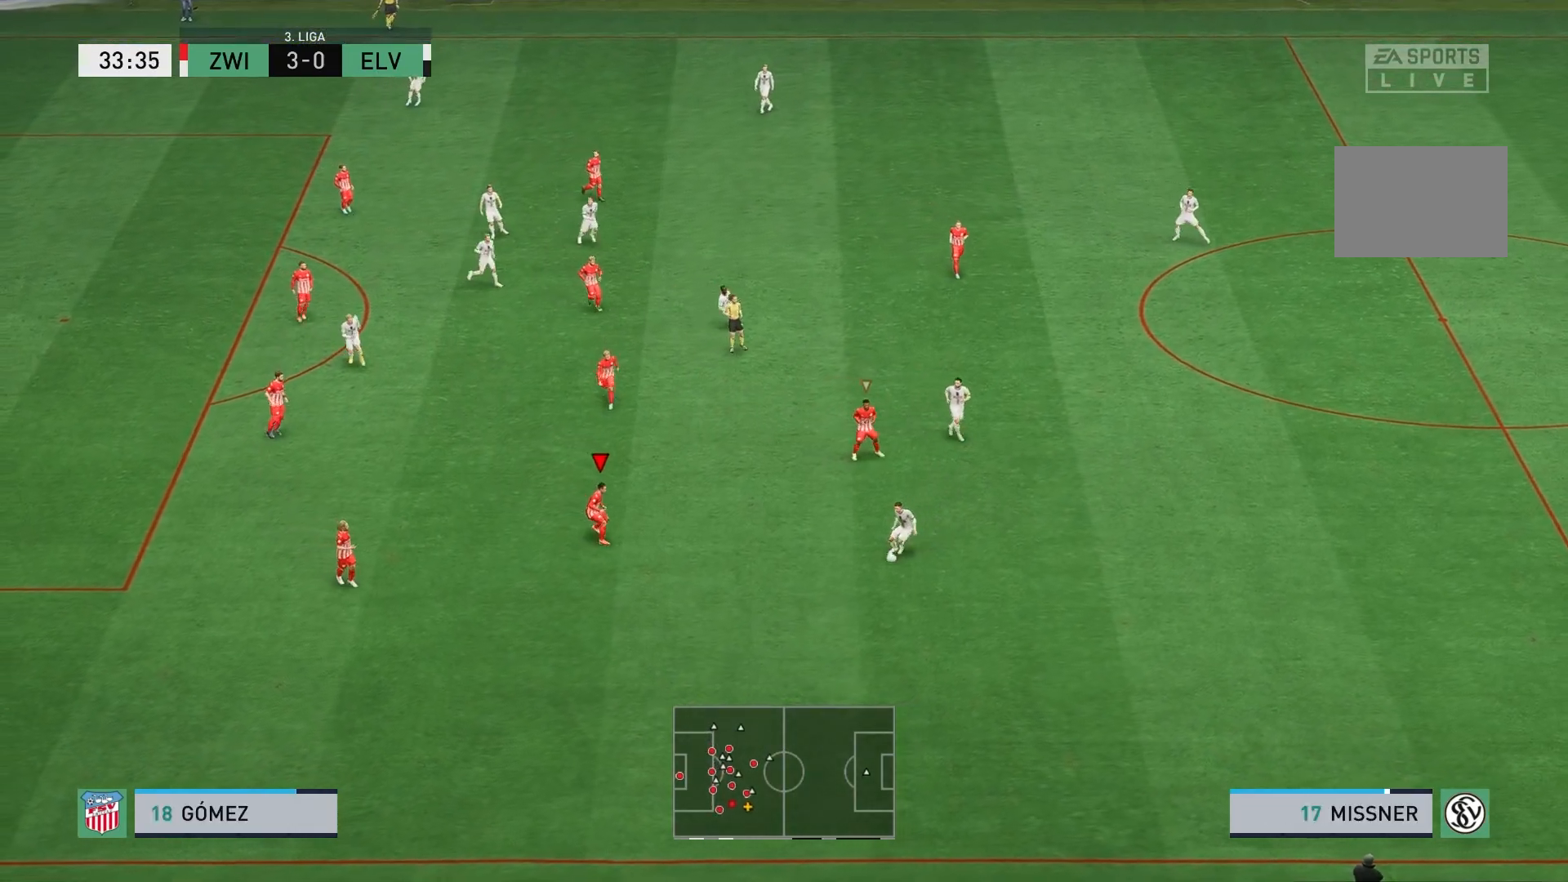
{"buttons": ["L2"], "left_stick": "down-right", "events": []}
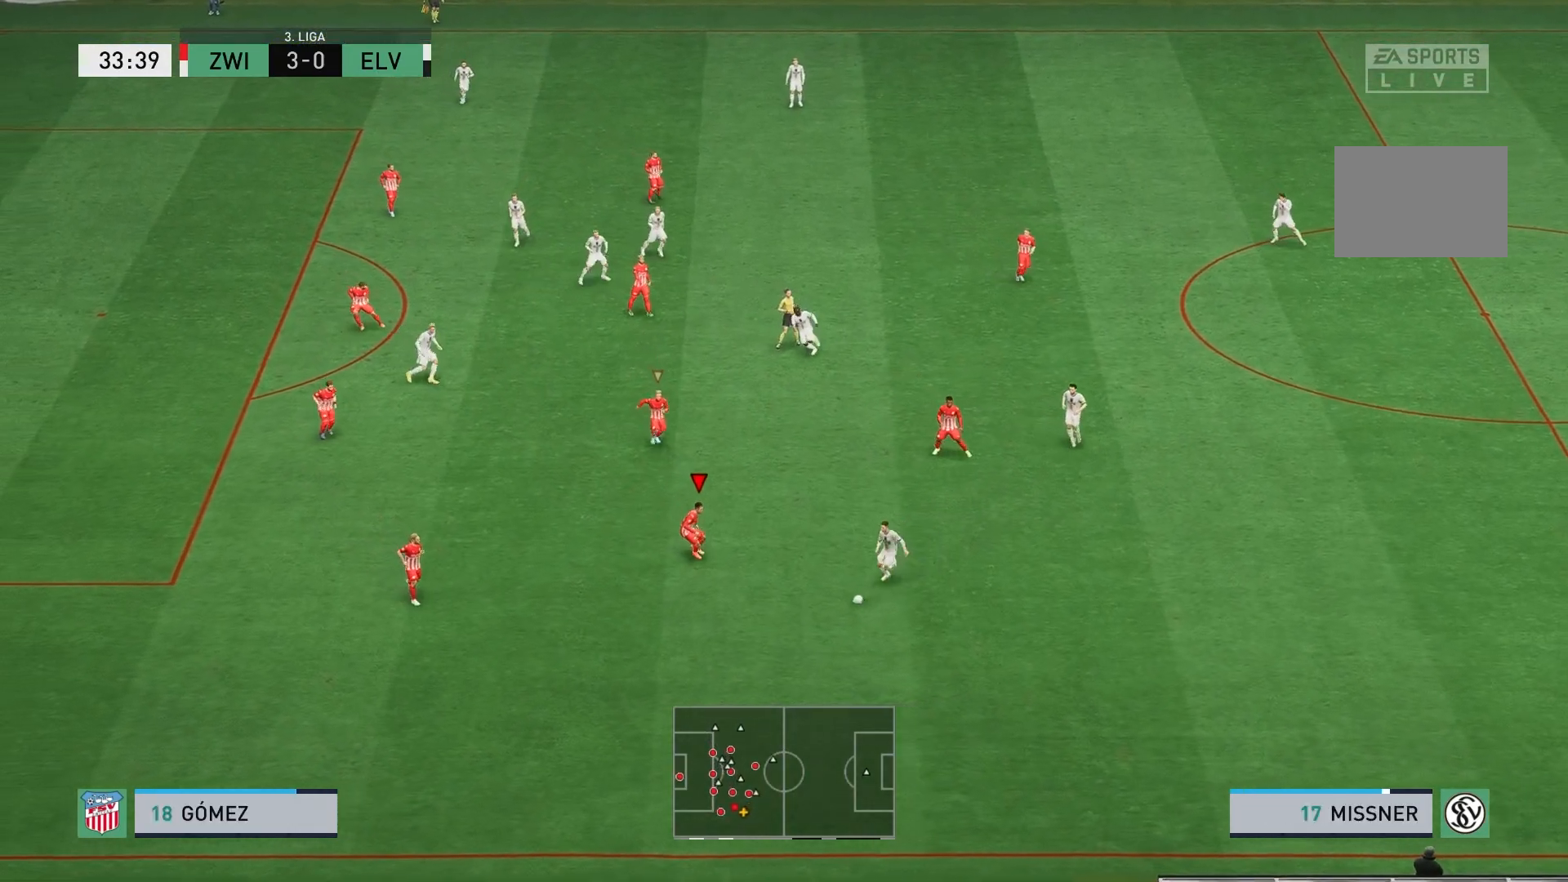
{"buttons": ["R2"], "left_stick": "down", "events": [[33, "left_stick", "down"], [83, "R2", "down"], [183, "L2", "up"]]}
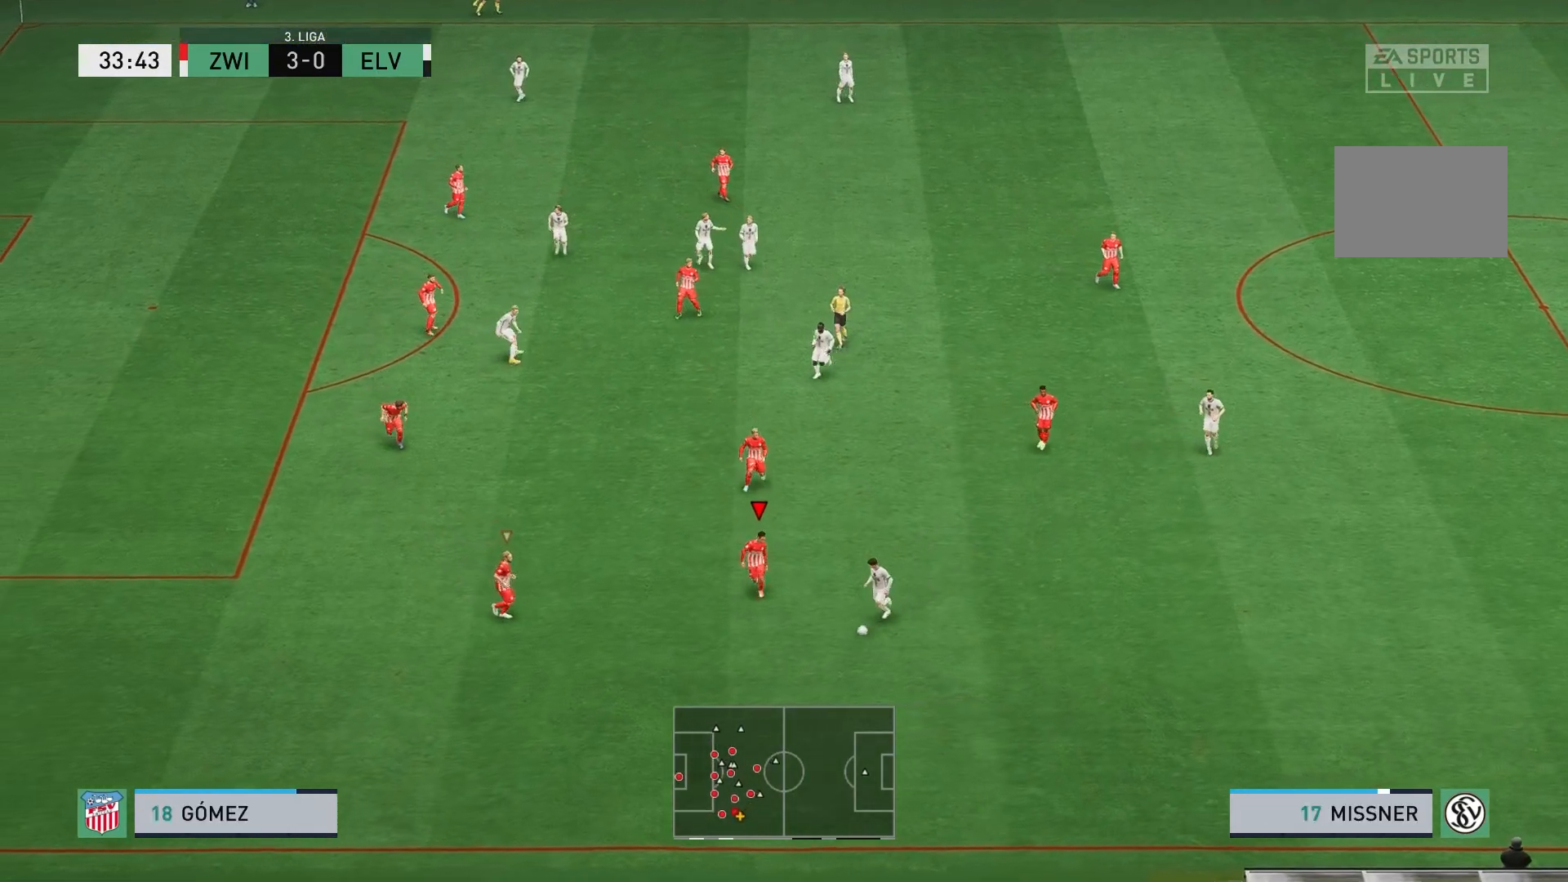
{"buttons": ["L2", "R2"], "left_stick": "down", "events": [[467, "L2", "down"]]}
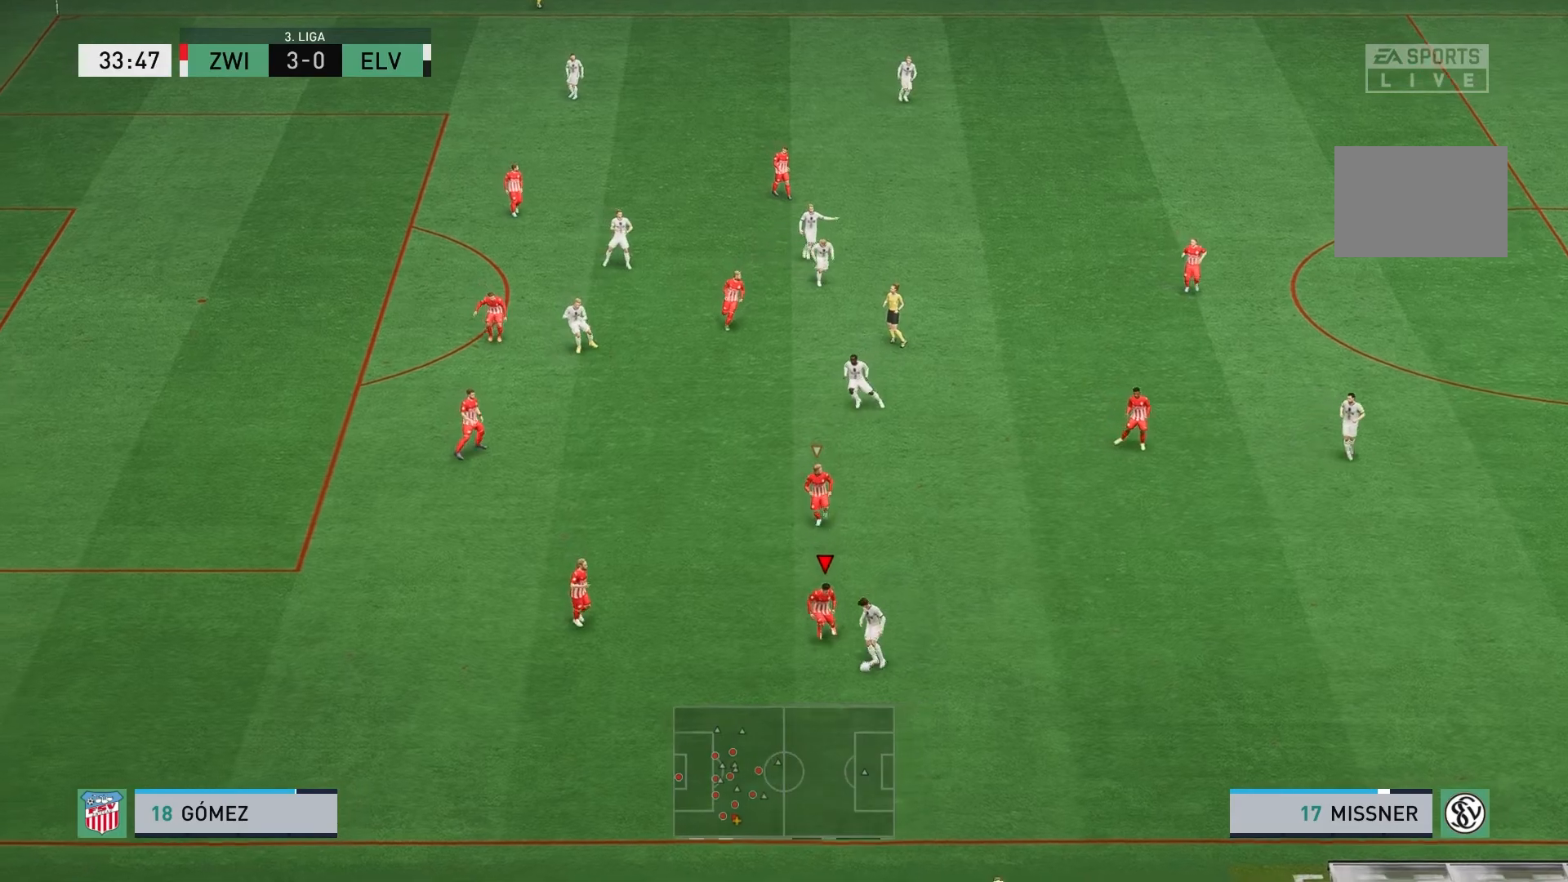
{"buttons": ["L2", "R2"], "left_stick": "down", "events": []}
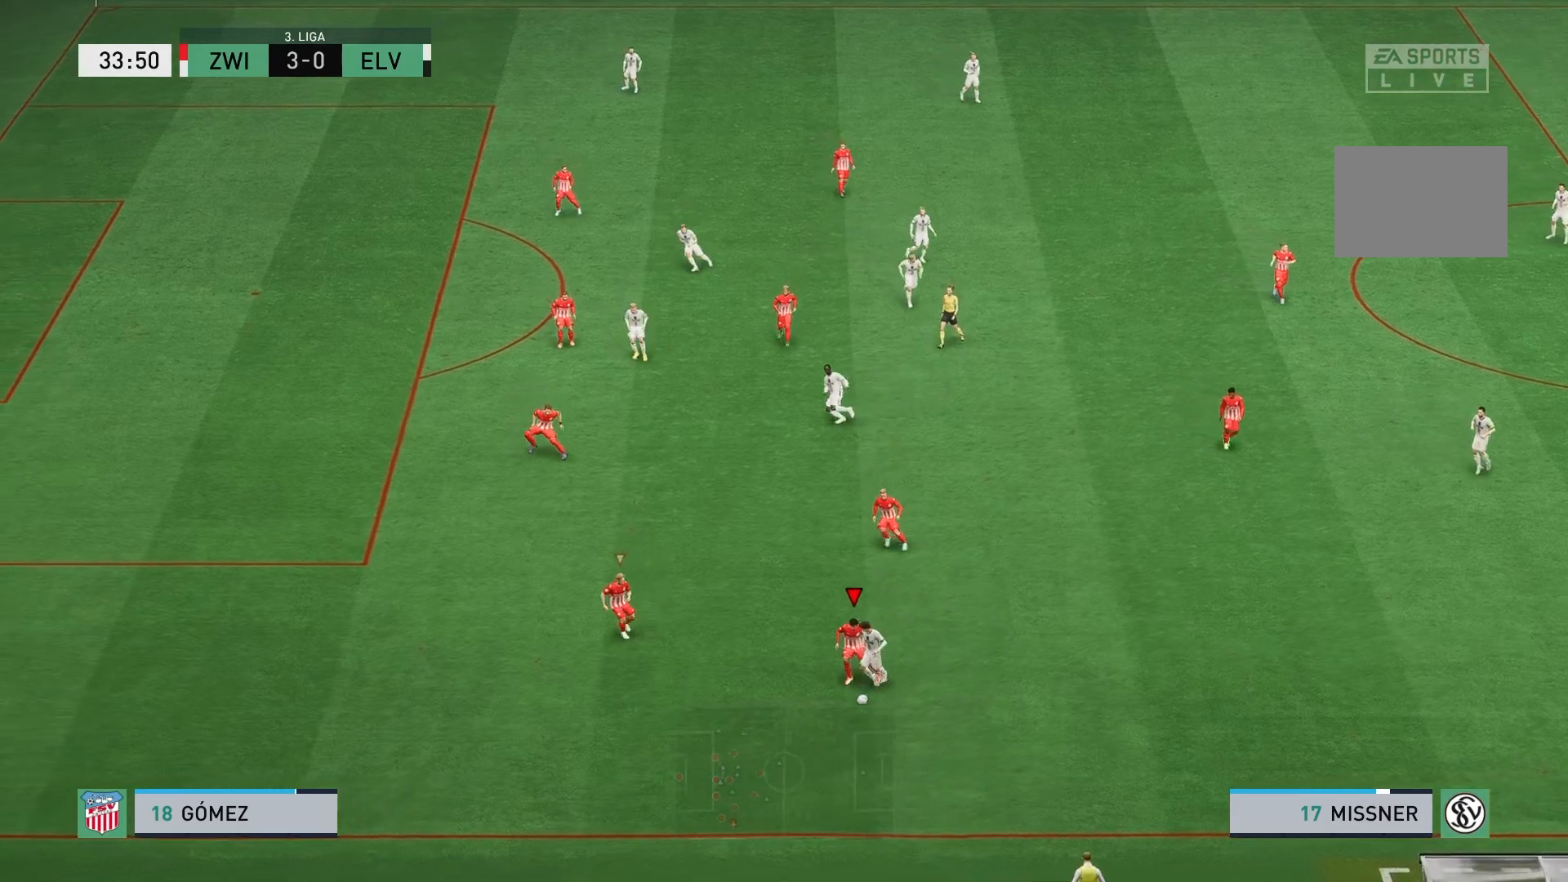
{"buttons": ["L2", "R2"], "left_stick": "down", "events": []}
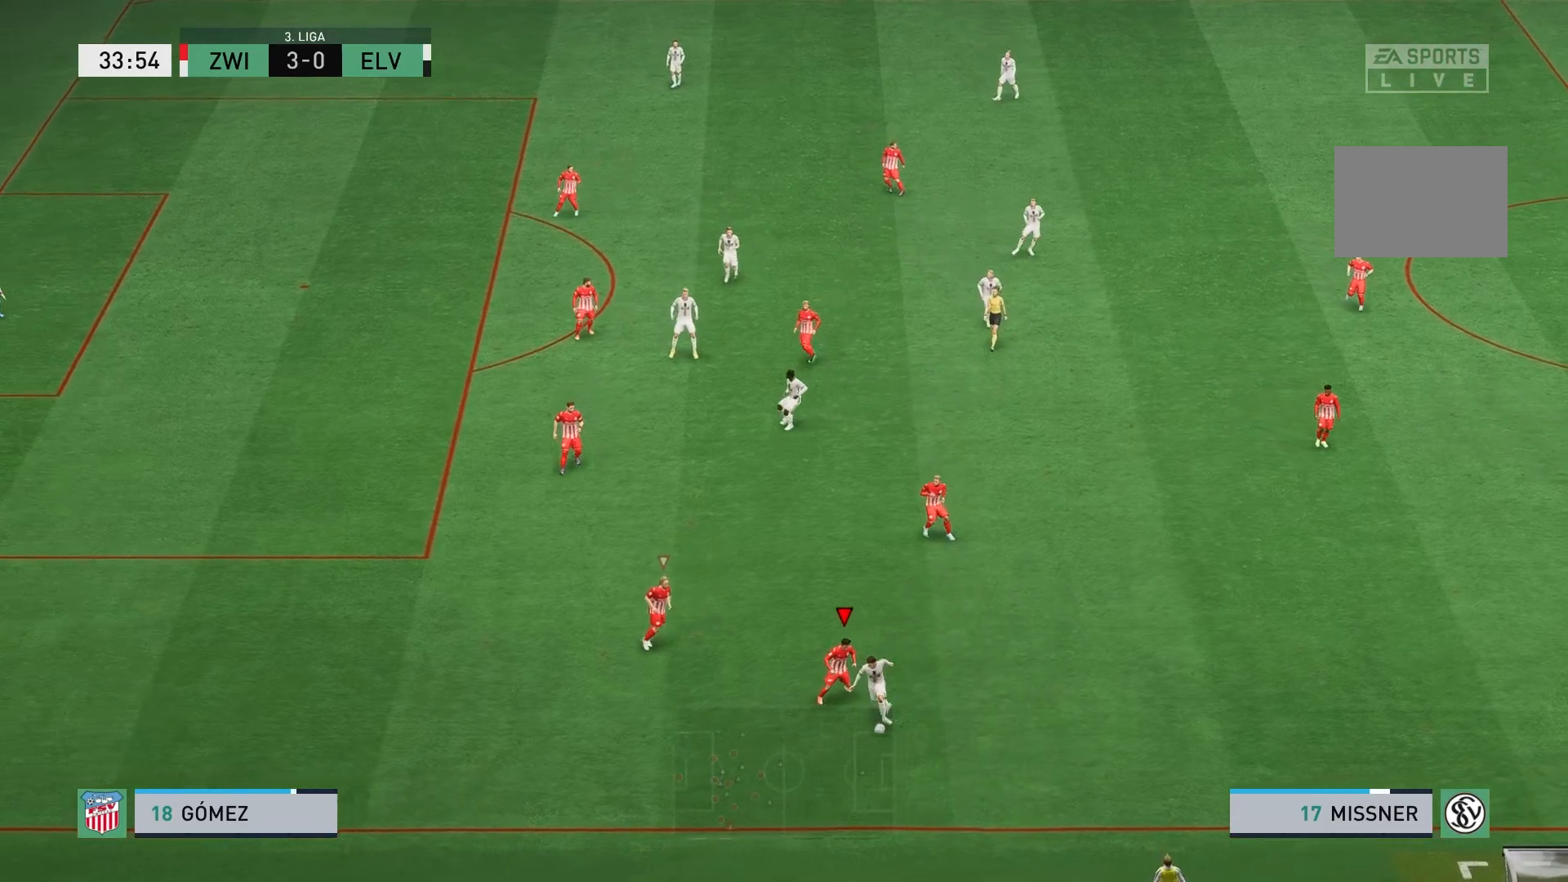
{"buttons": [], "left_stick": "down", "events": [[183, "R2", "up"], [250, "L2", "up"]]}
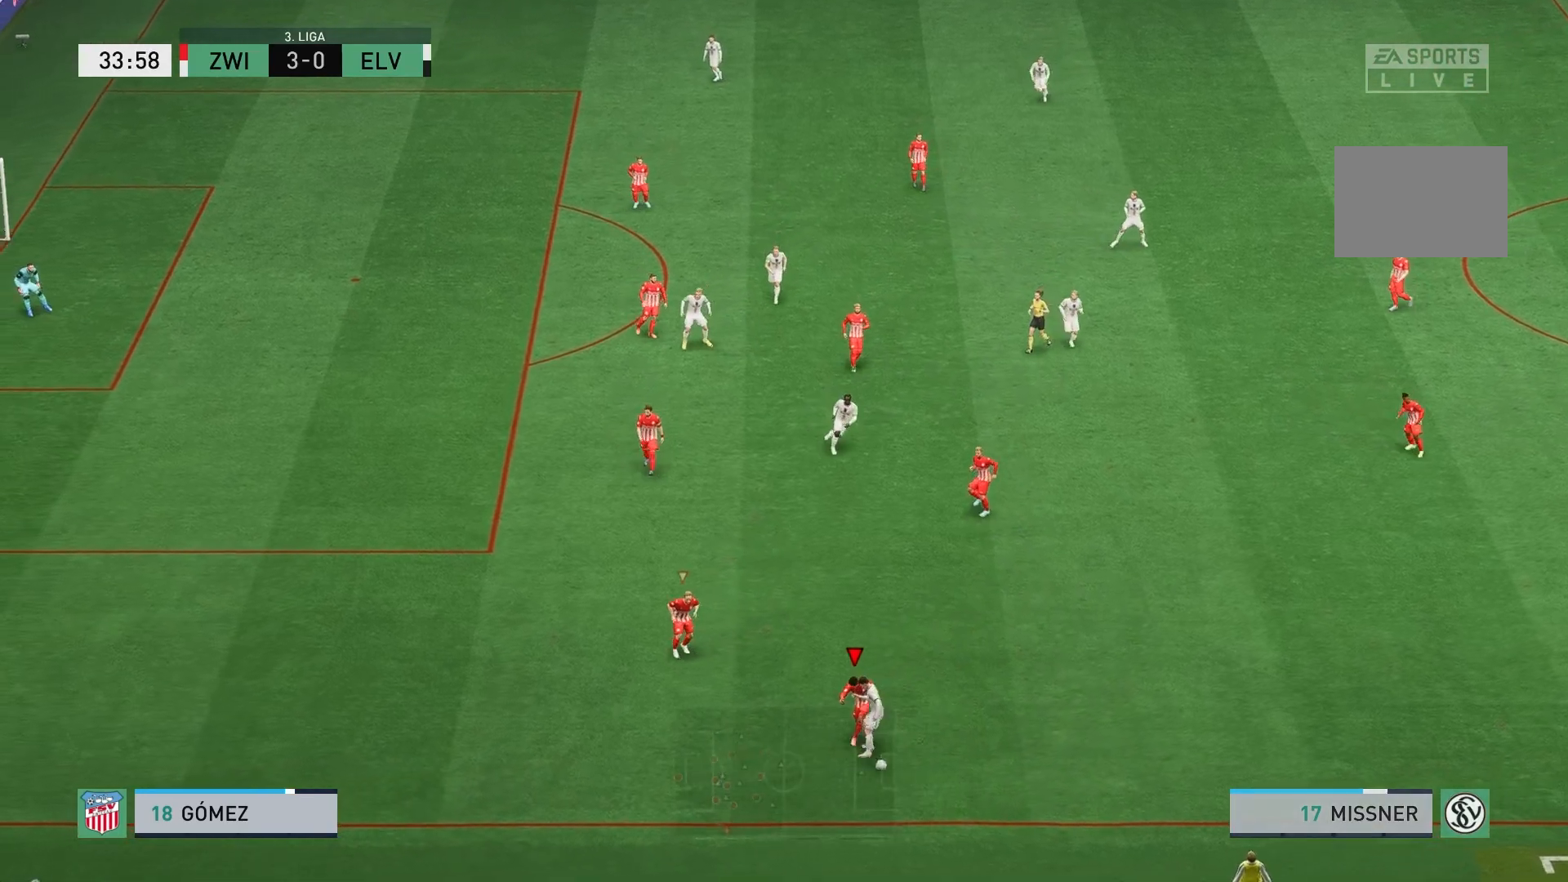
{"buttons": [], "left_stick": "right", "events": [[183, "R2", "down"], [300, "left_stick", "center"], [317, "R2", "up"], [500, "left_stick", "right"]]}
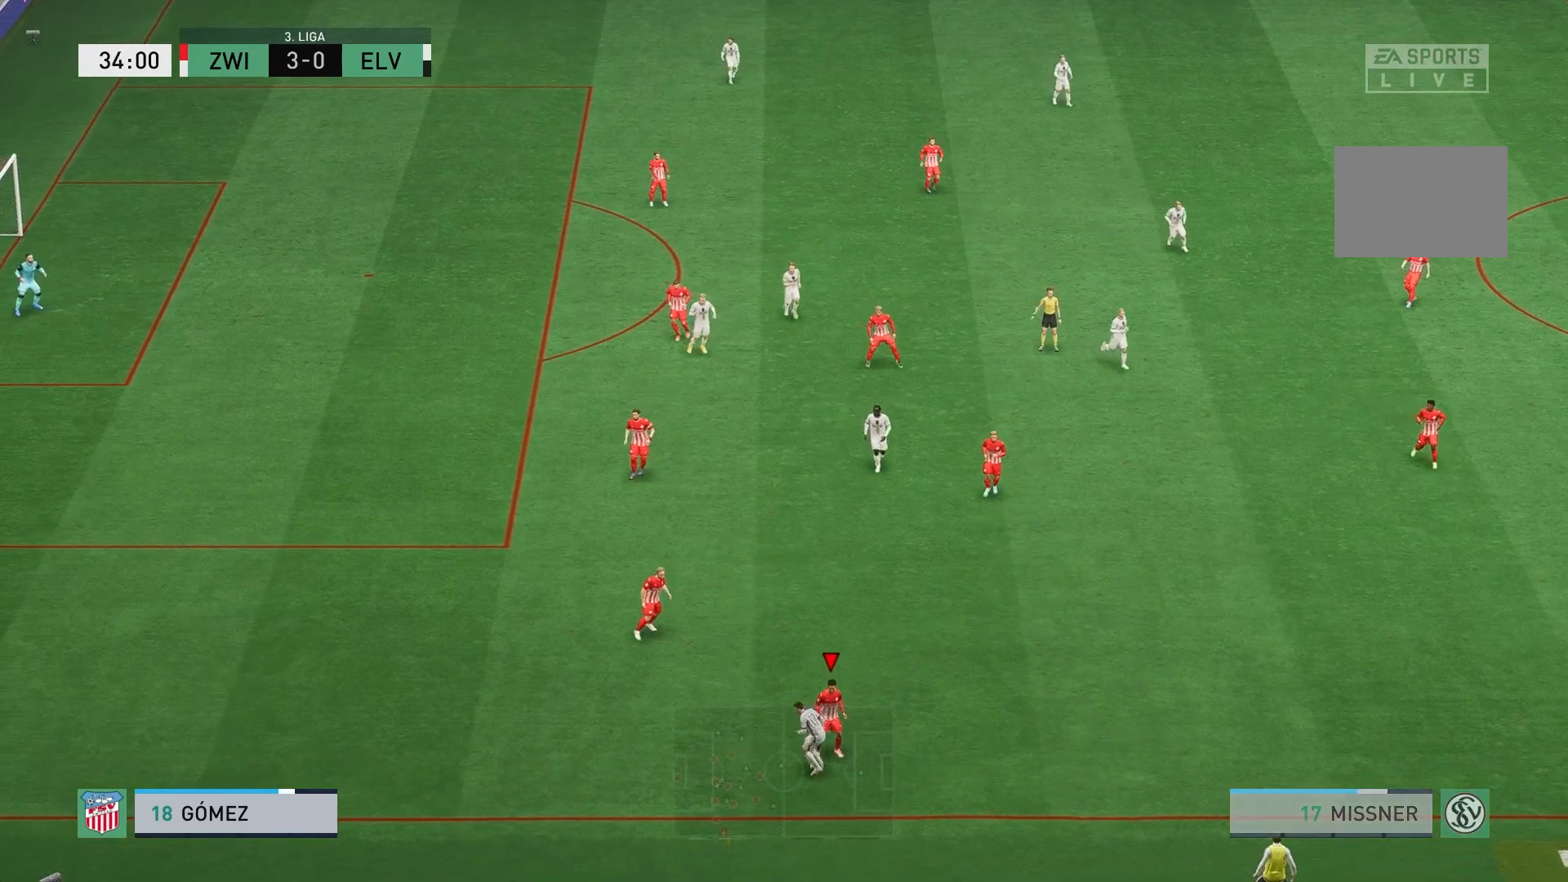
{"buttons": ["A"], "left_stick": "center", "events": [[117, "A", "down"], [200, "A", "up"], [200, "left_stick", "center"], [300, "A", "down"], [400, "A", "up"], [500, "A", "down"]]}
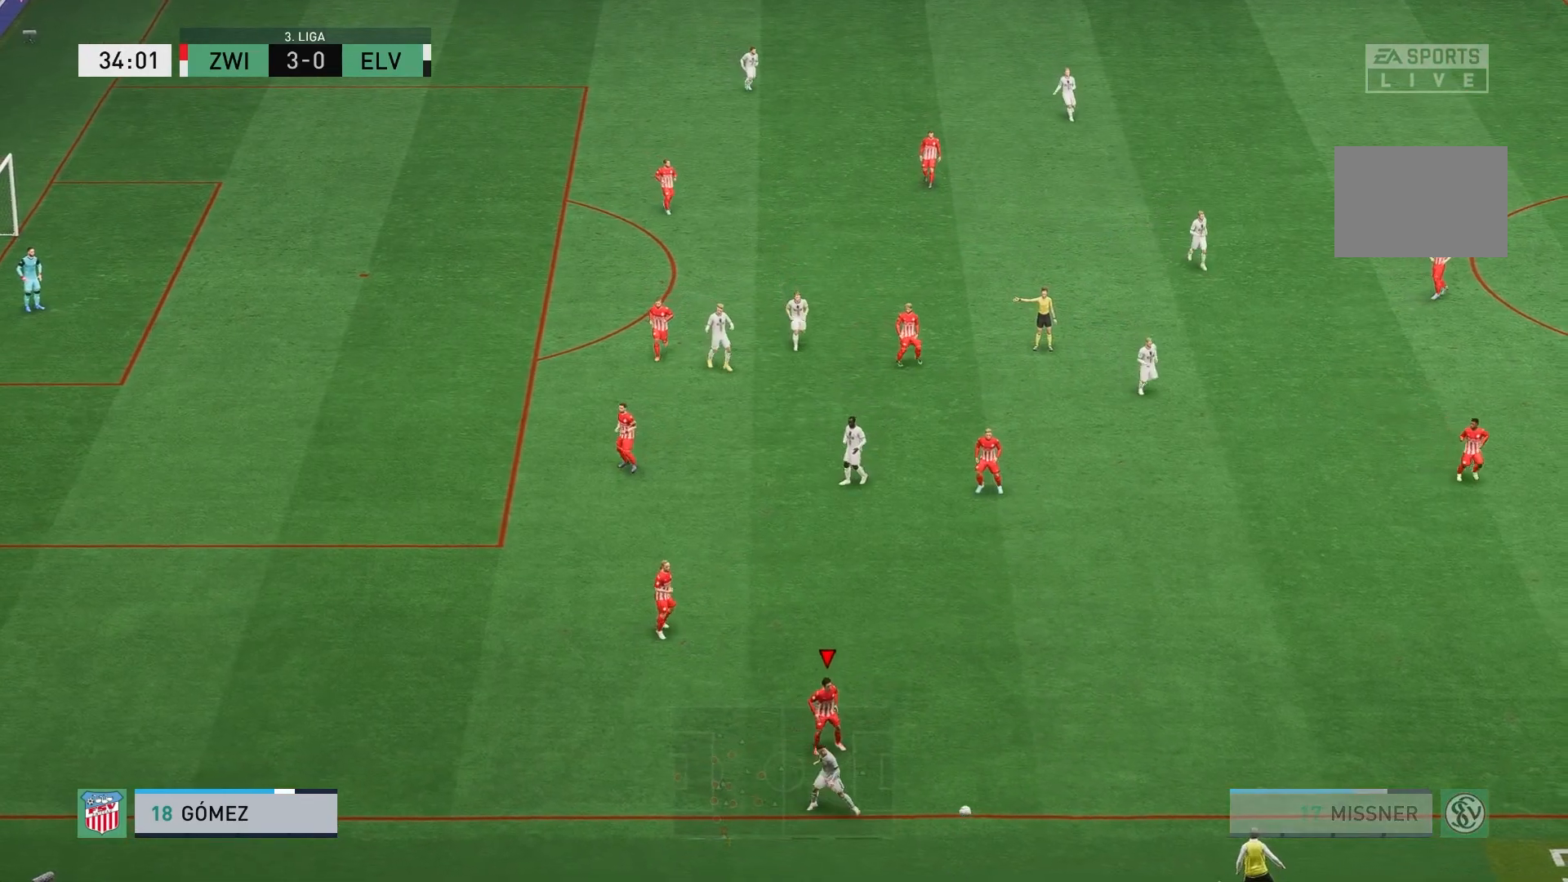
{"buttons": [], "left_stick": "right", "events": [[133, "A", "up"], [200, "A", "down"], [300, "A", "up"], [367, "A", "down"], [400, "left_stick", "right"], [500, "A", "up"]]}
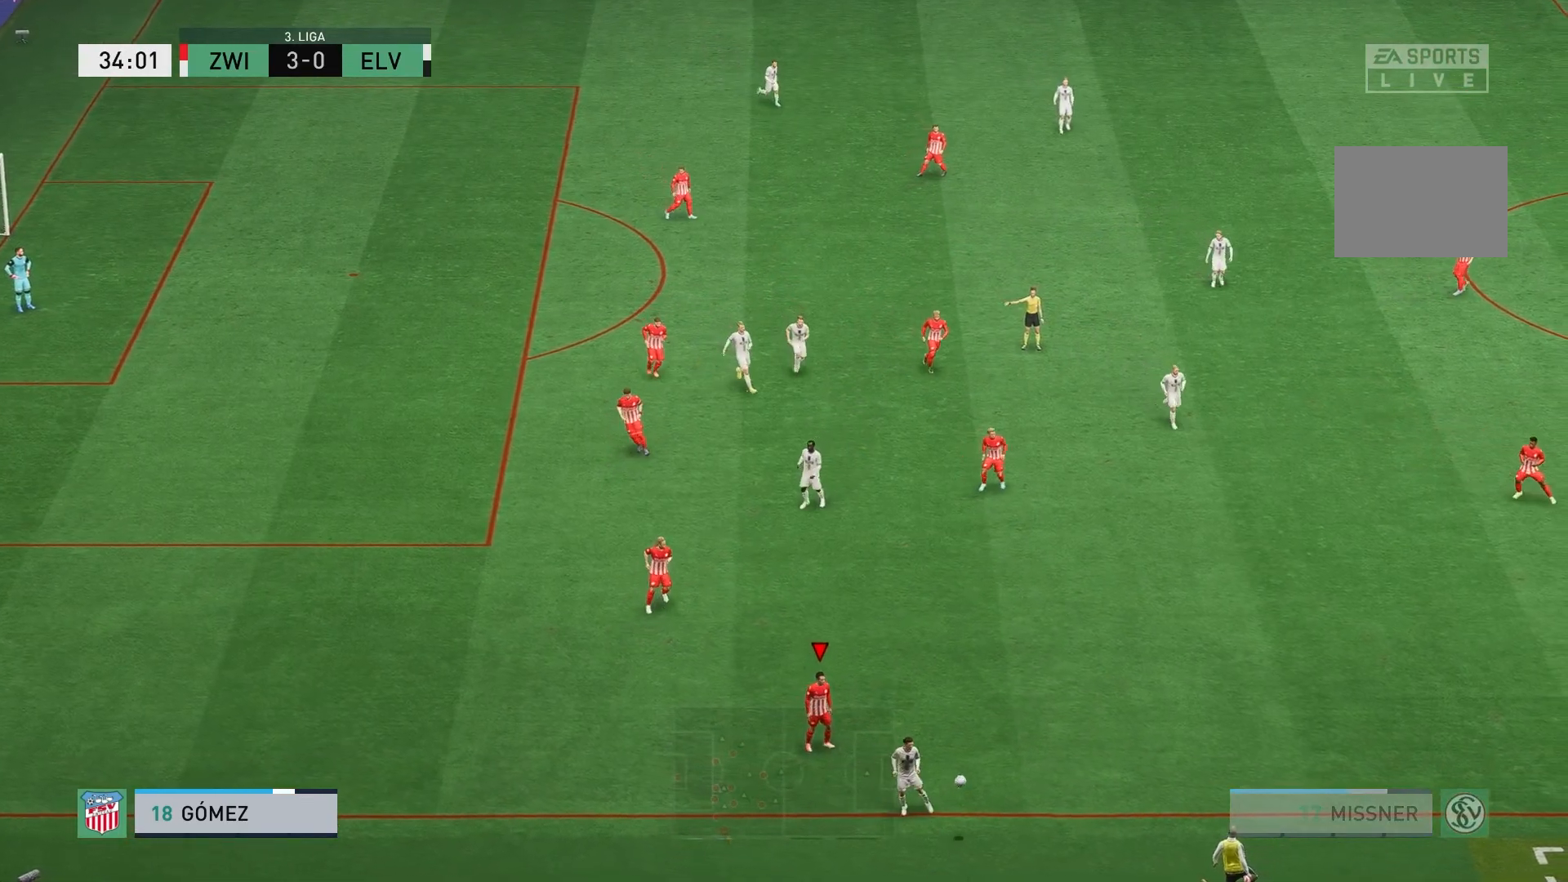
{"buttons": [], "left_stick": "right", "events": [[150, "A", "down"], [333, "A", "up"]]}
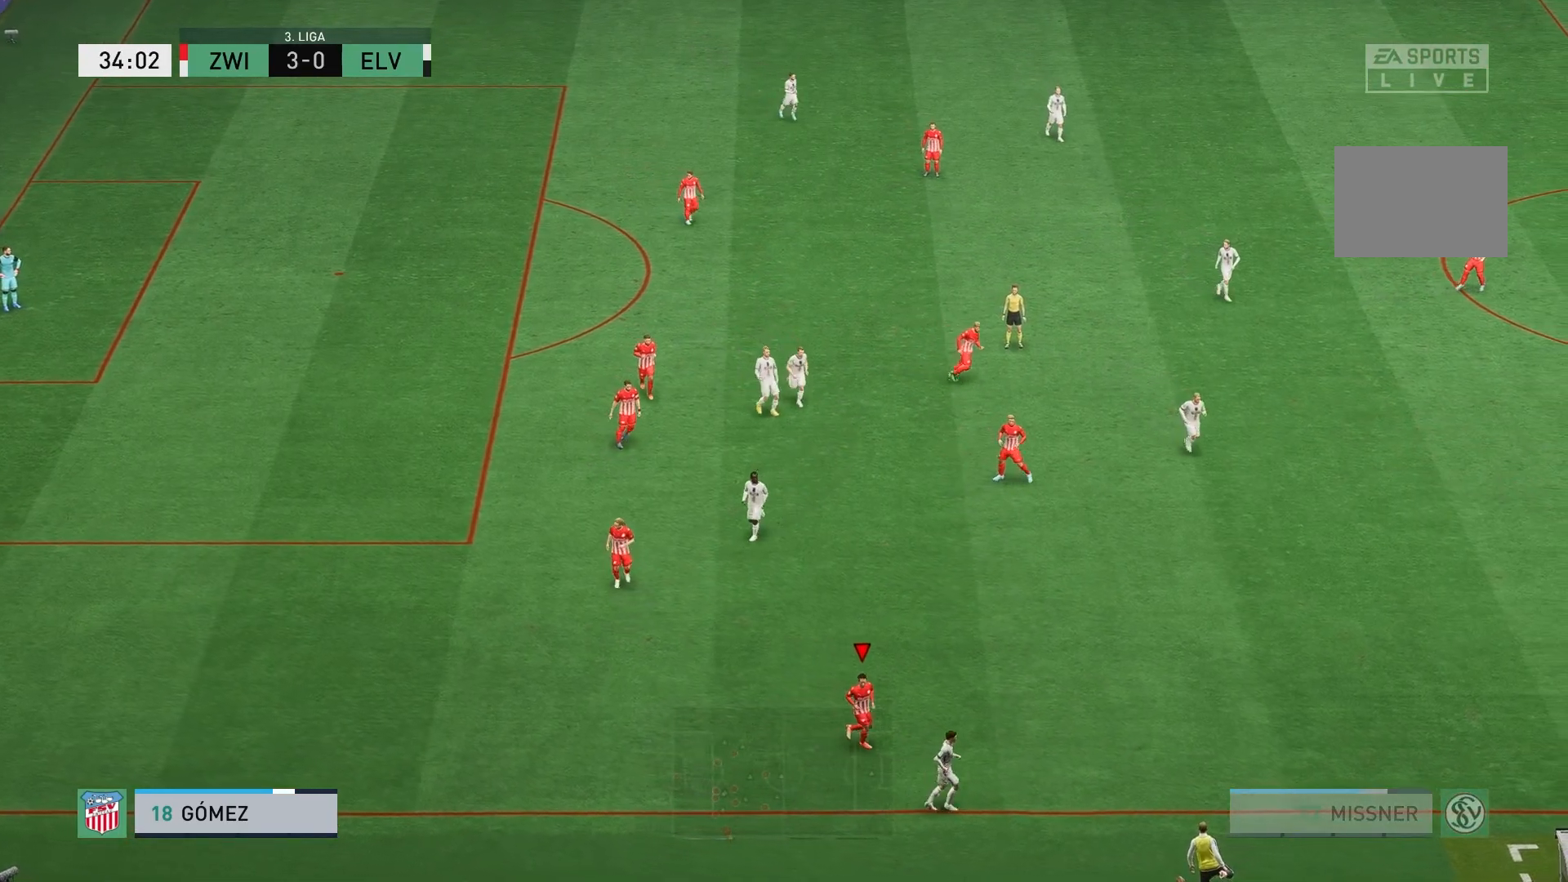
{"buttons": [], "left_stick": "center", "events": [[150, "A", "down"], [250, "A", "up"], [350, "left_stick", "center"]]}
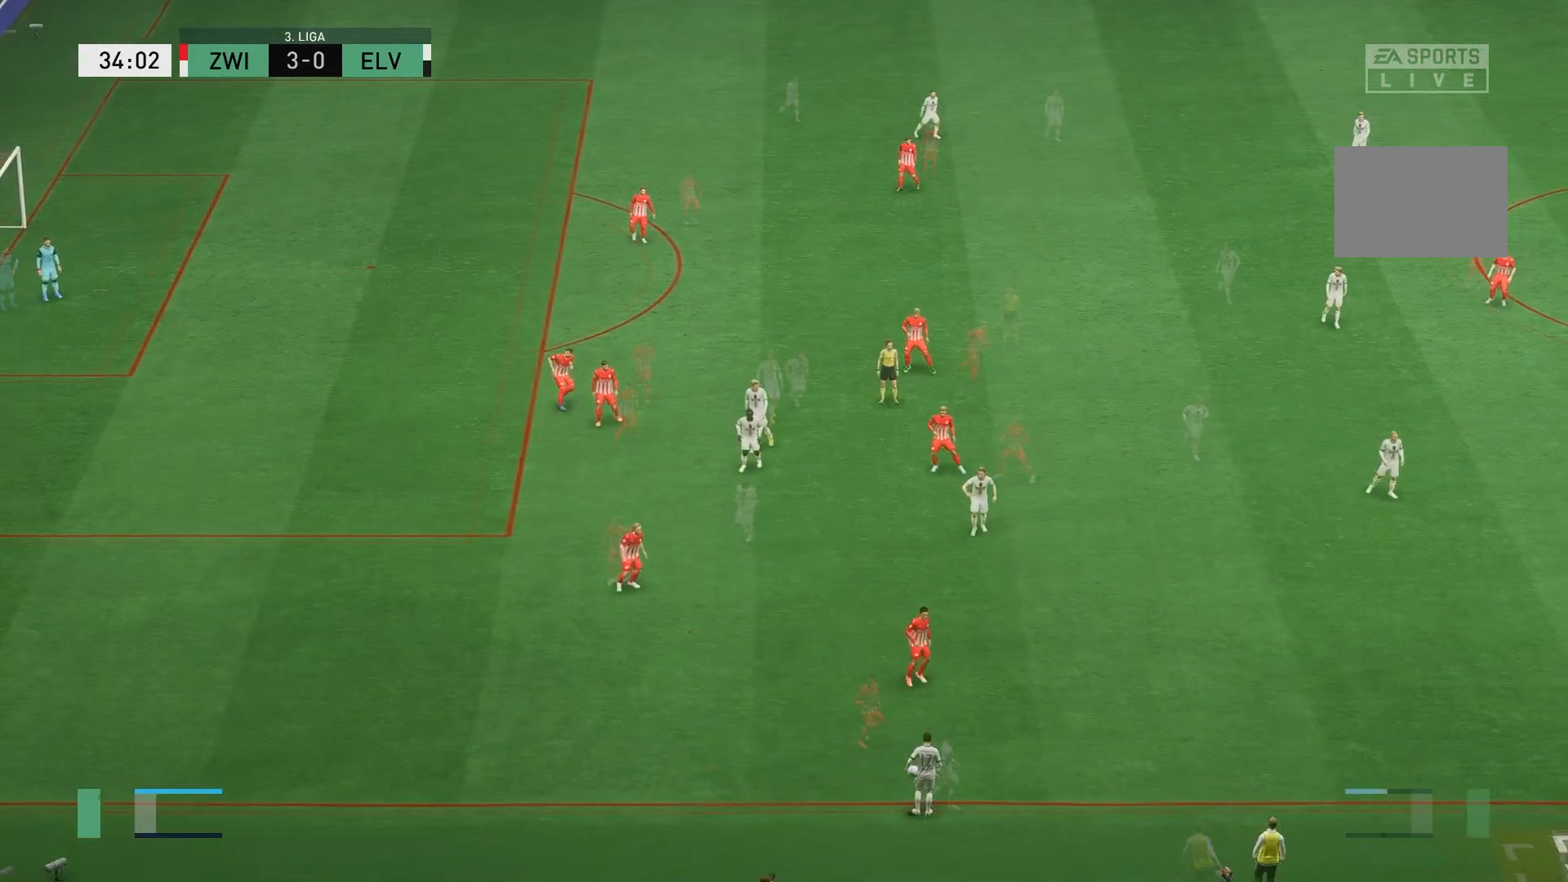
{"buttons": [], "left_stick": "up-right", "events": [[317, "left_stick", "up-right"]]}
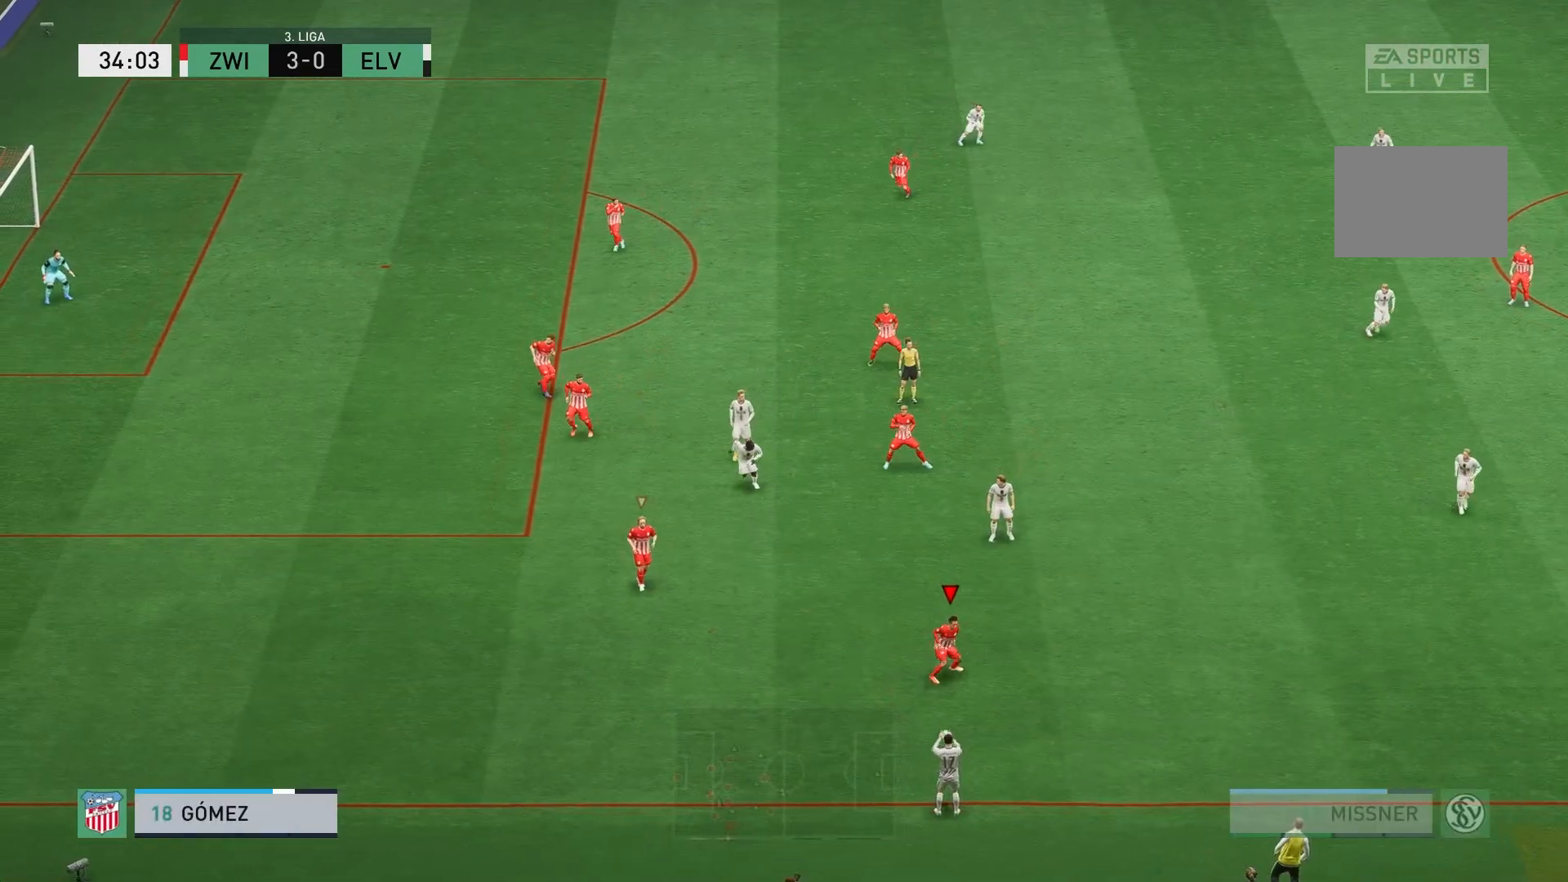
{"buttons": [], "left_stick": "up-right", "events": []}
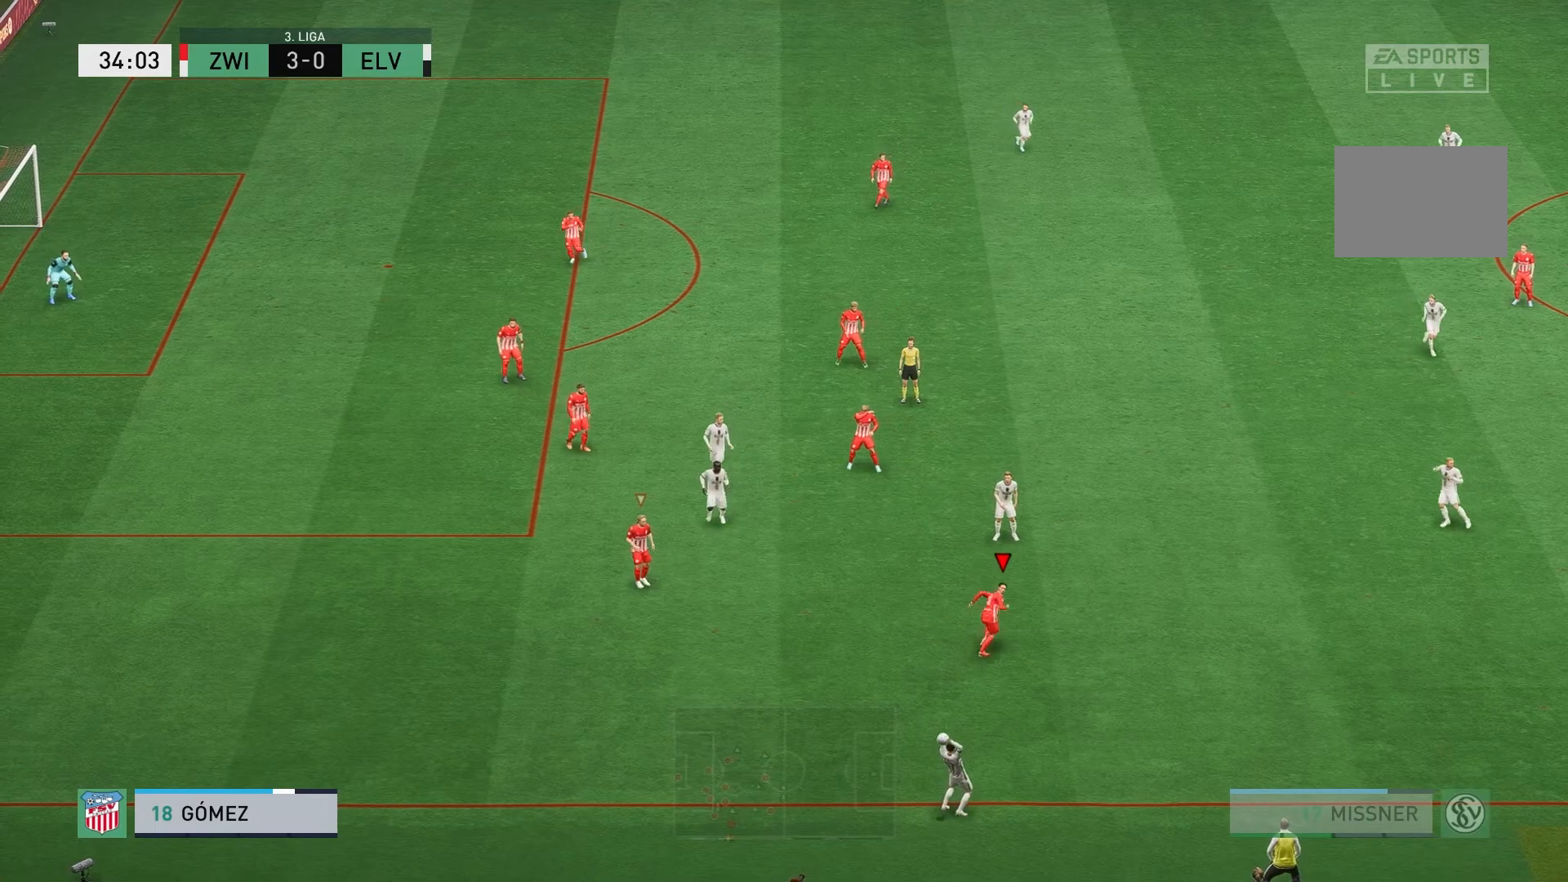
{"buttons": [], "left_stick": "right", "events": [[67, "left_stick", "up"], [233, "left_stick", "center"], [317, "left_stick", "right"]]}
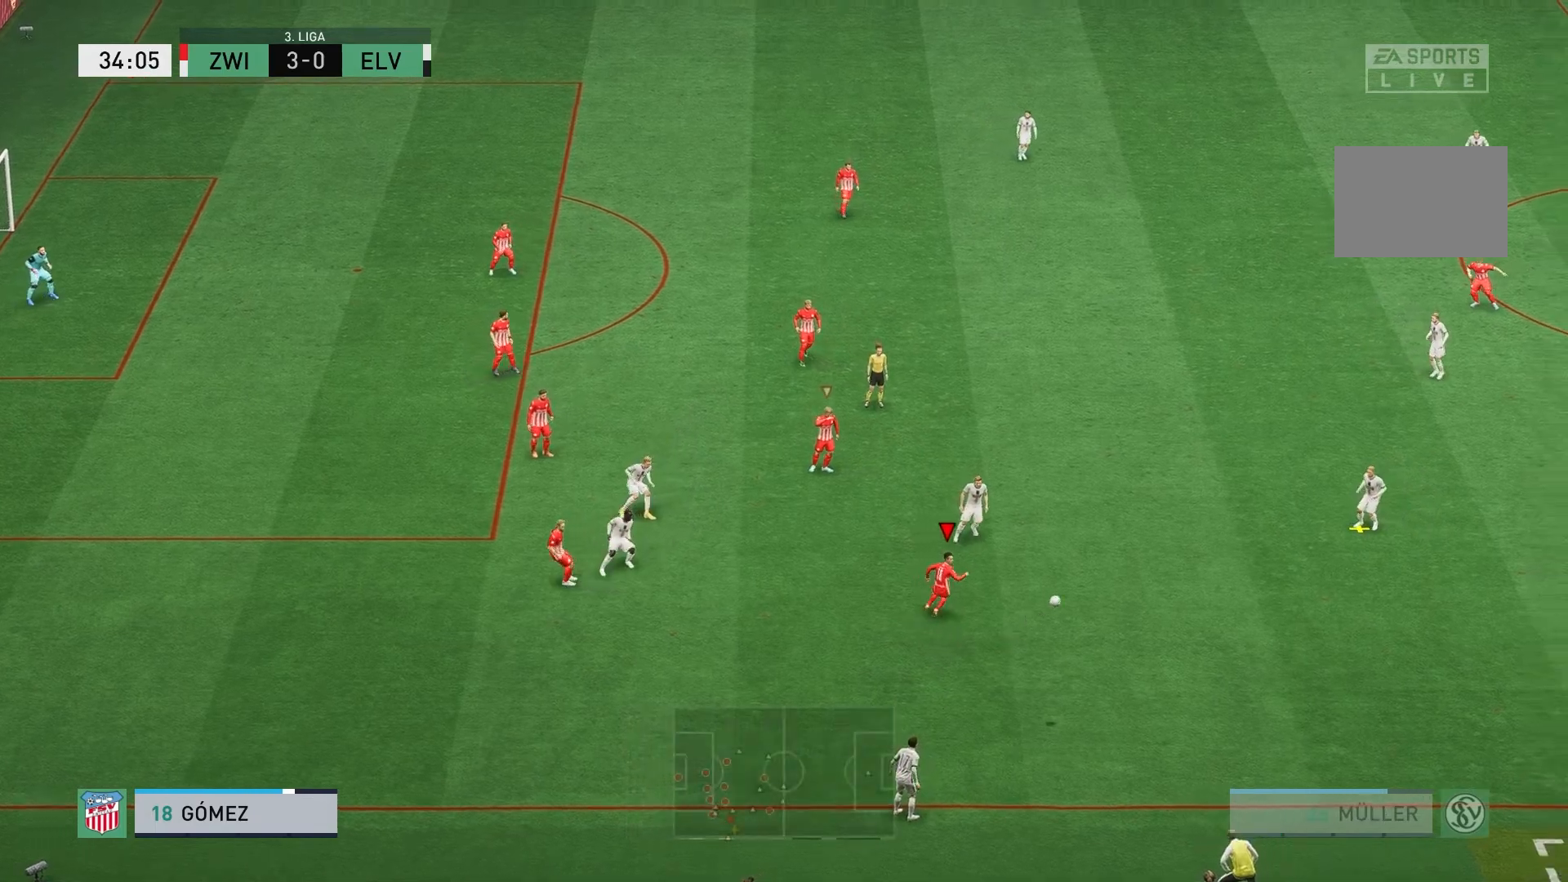
{"buttons": [], "left_stick": "up-right", "events": [[400, "left_stick", "up-right"]]}
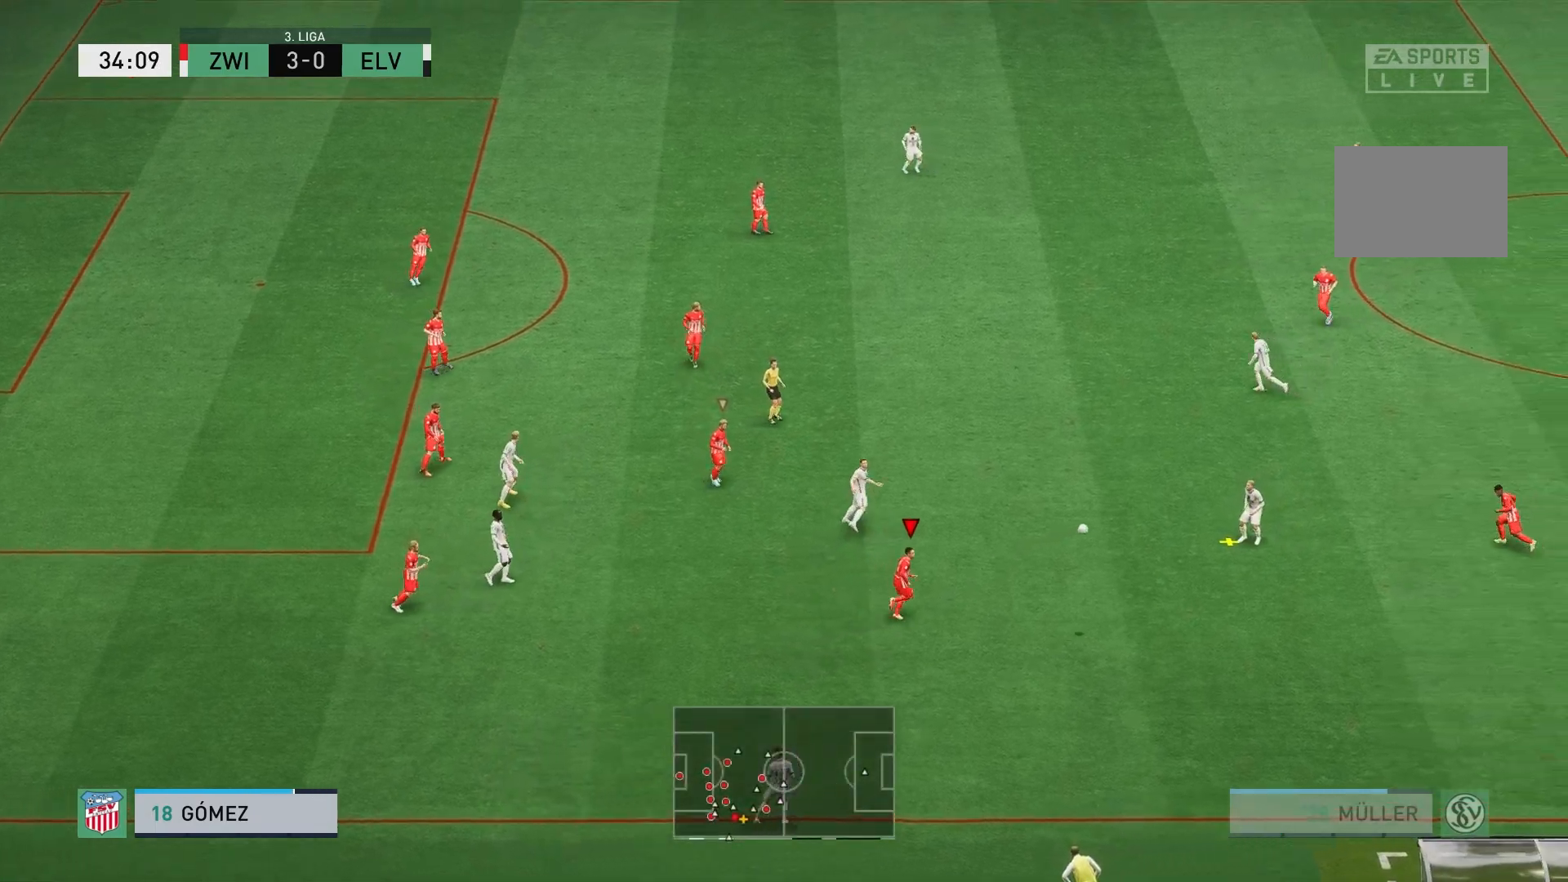
{"buttons": ["R2"], "left_stick": "up-right", "events": [[483, "R2", "down"]]}
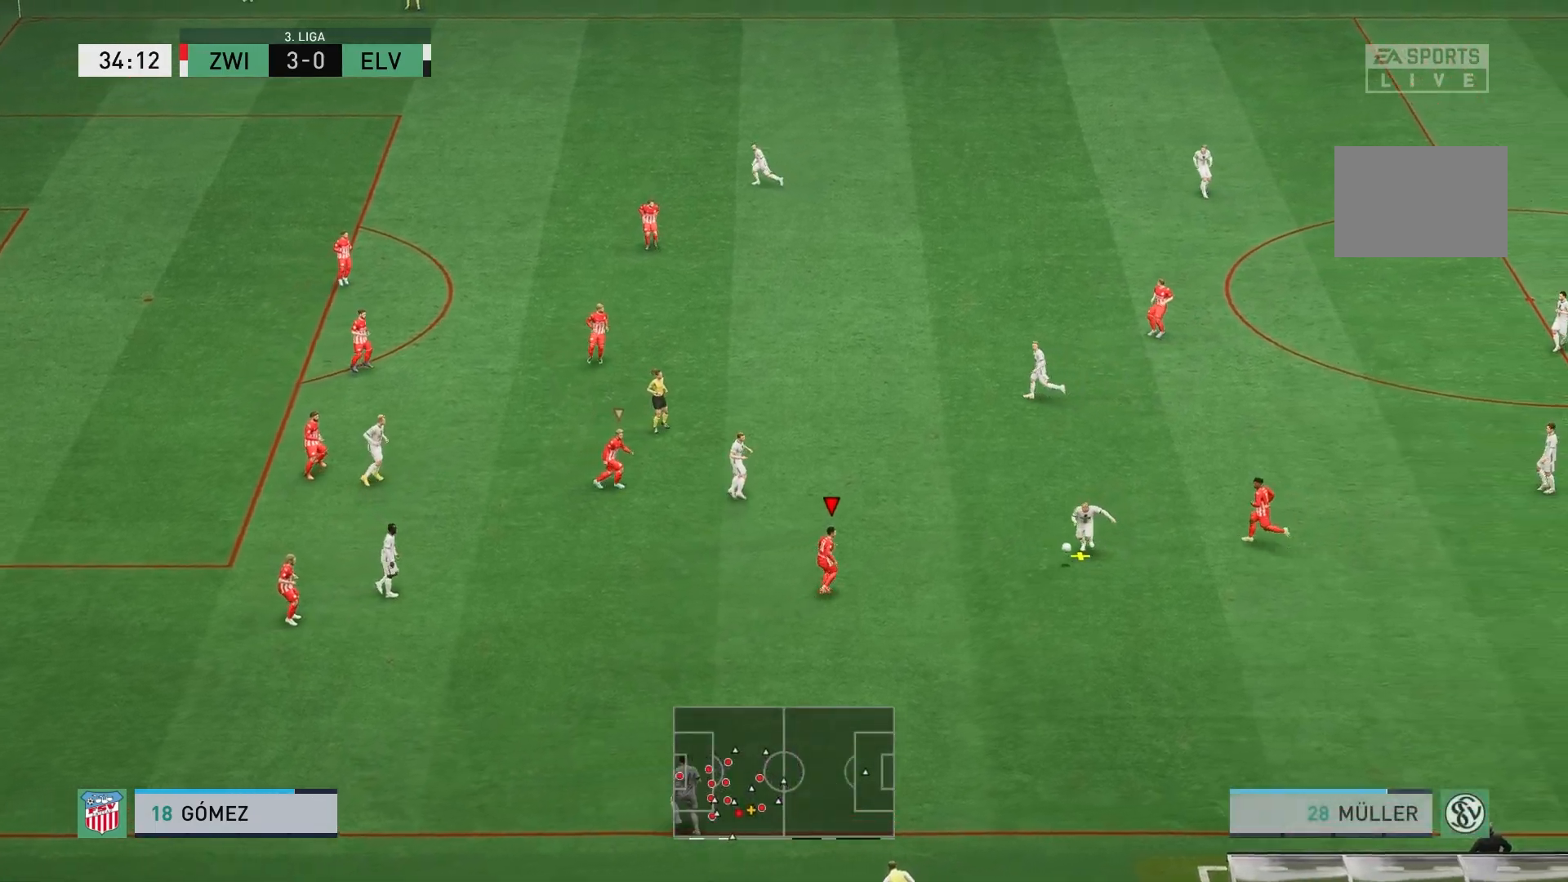
{"buttons": ["L2", "R2"], "left_stick": "down-right", "events": [[250, "L2", "down"], [300, "left_stick", "right"], [433, "left_stick", "down-right"]]}
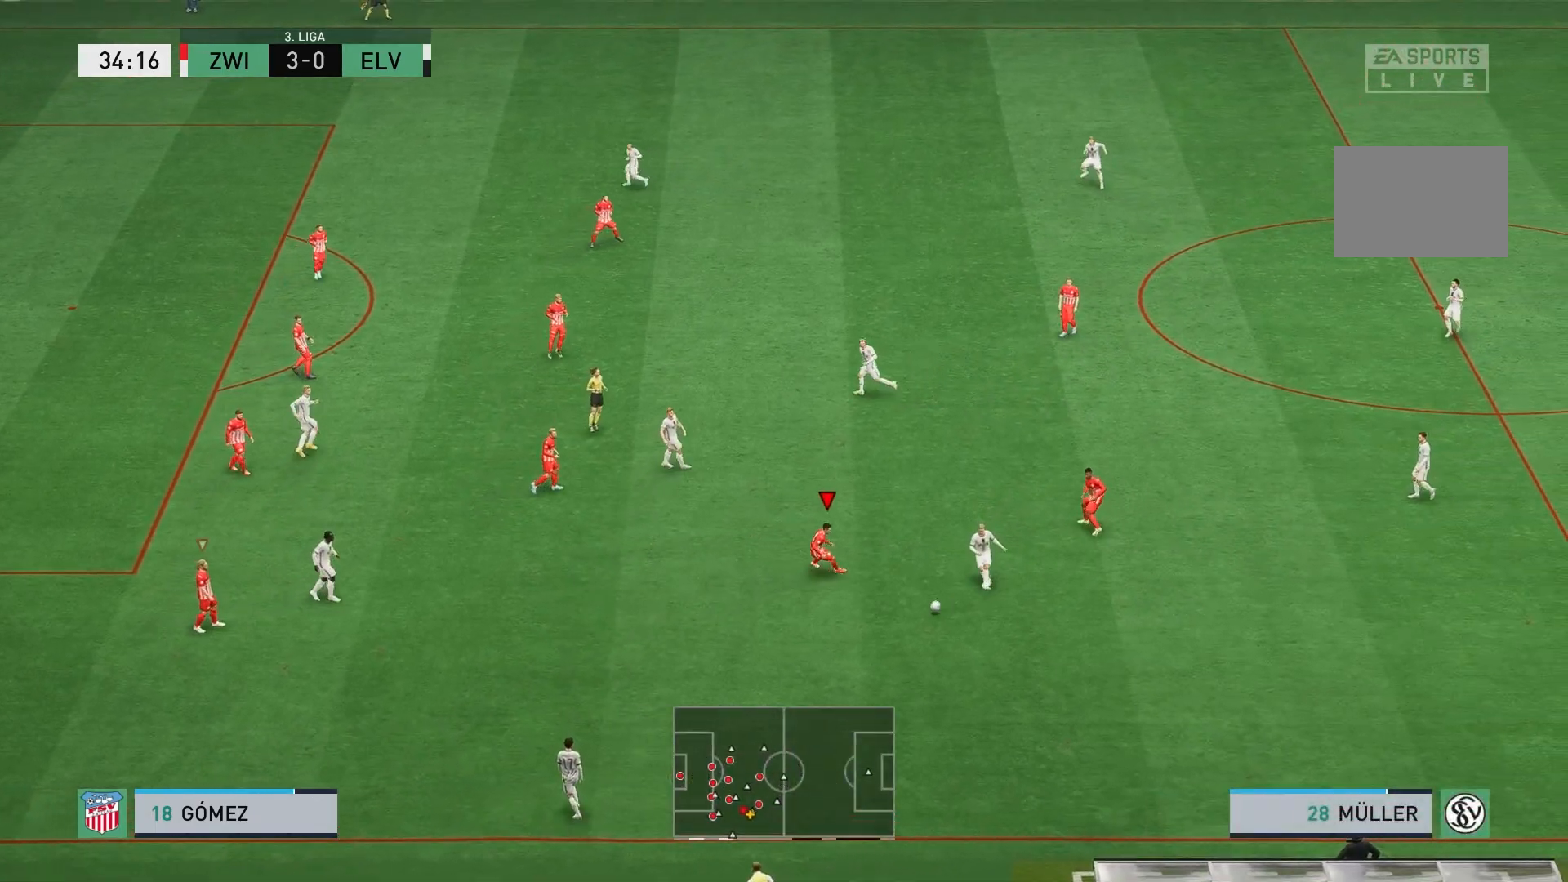
{"buttons": ["L1"], "left_stick": "down-right", "events": [[67, "left_stick", "down"], [150, "R2", "up"], [183, "L2", "up"], [400, "L1", "down"], [500, "left_stick", "down-right"]]}
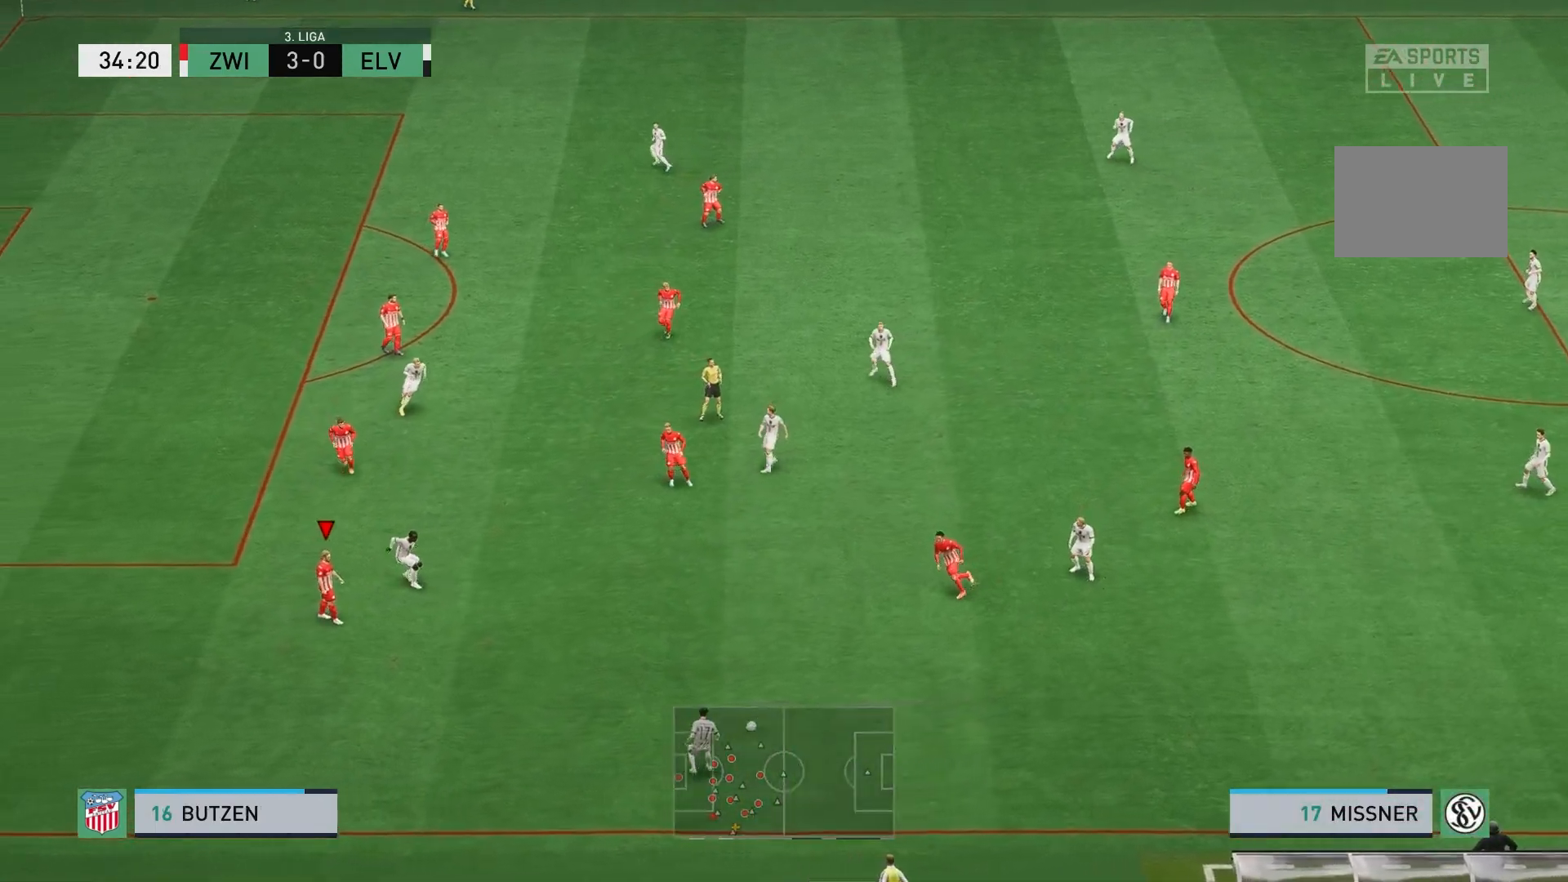
{"buttons": [], "left_stick": "down-right", "events": [[67, "L1", "up"]]}